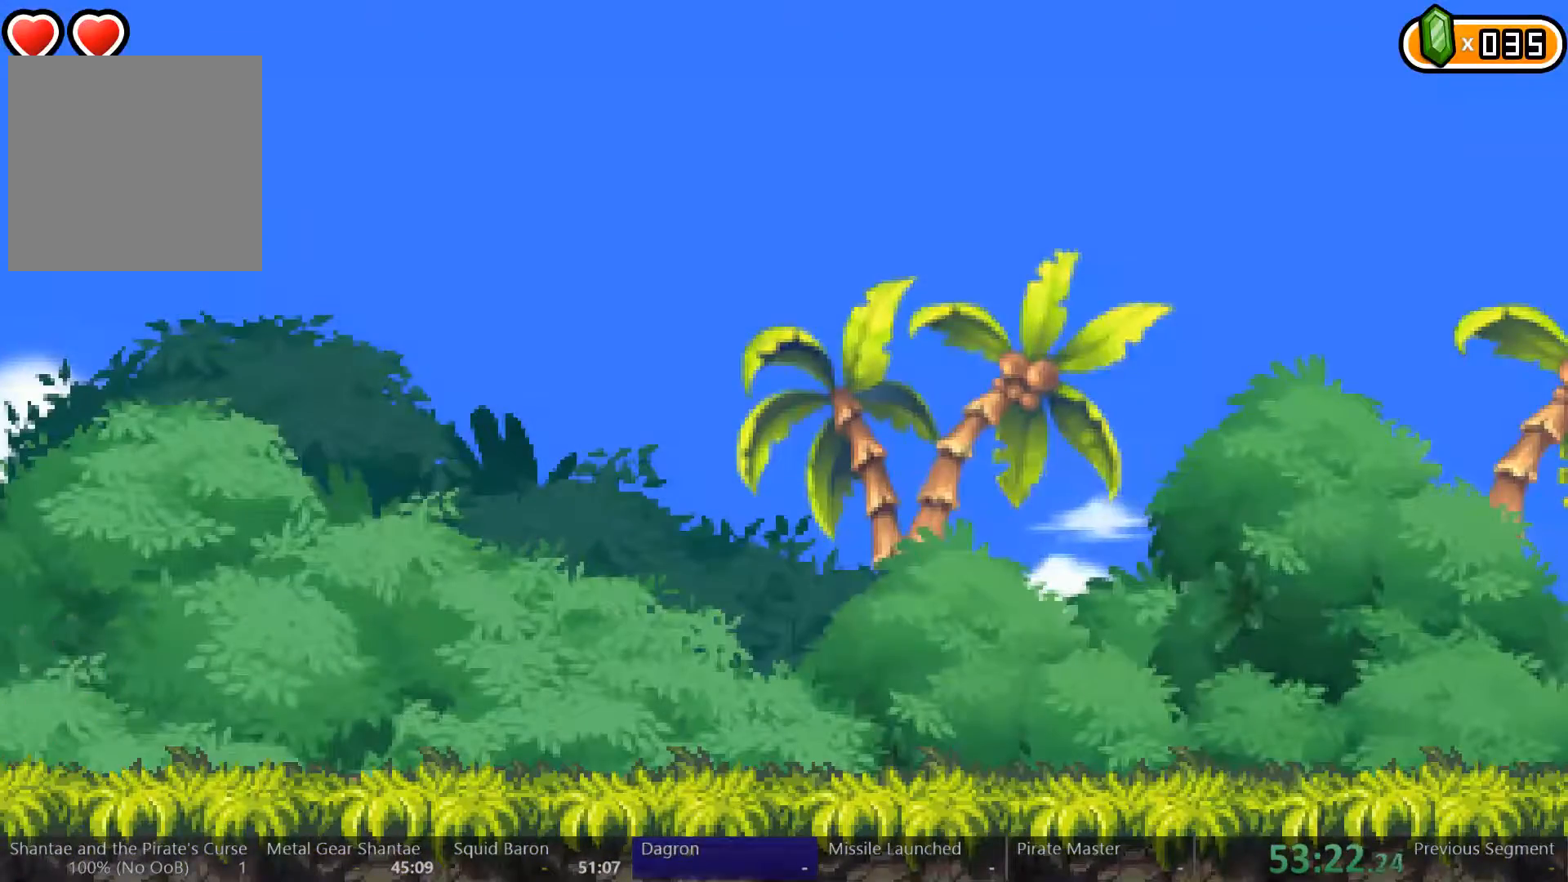
Gameplay with a controller (Xbox layout); each line is a JSON object with the inputs held at the frame after it. "events" lists button and stick changes between this image and that frame as [ms after this image, input, new state], when the widget could be followed in between. Not read: L3 R3.
{"buttons": ["Y"], "left_stick": "center", "right_stick": "center", "events": [[33, "Y", "down"]]}
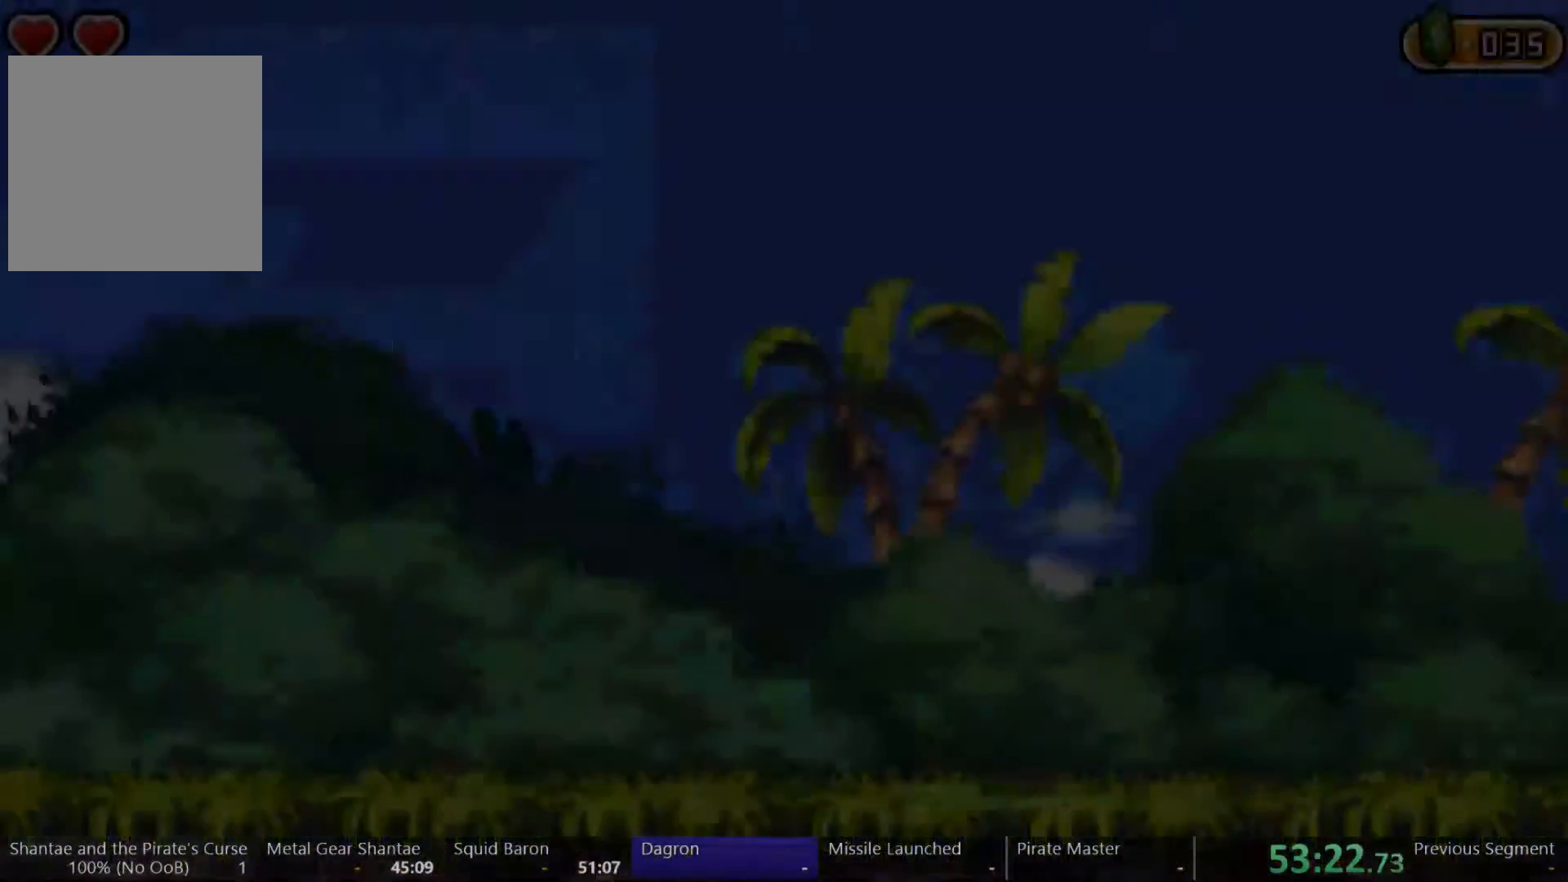
{"buttons": ["Y"], "left_stick": "center", "right_stick": "center"}
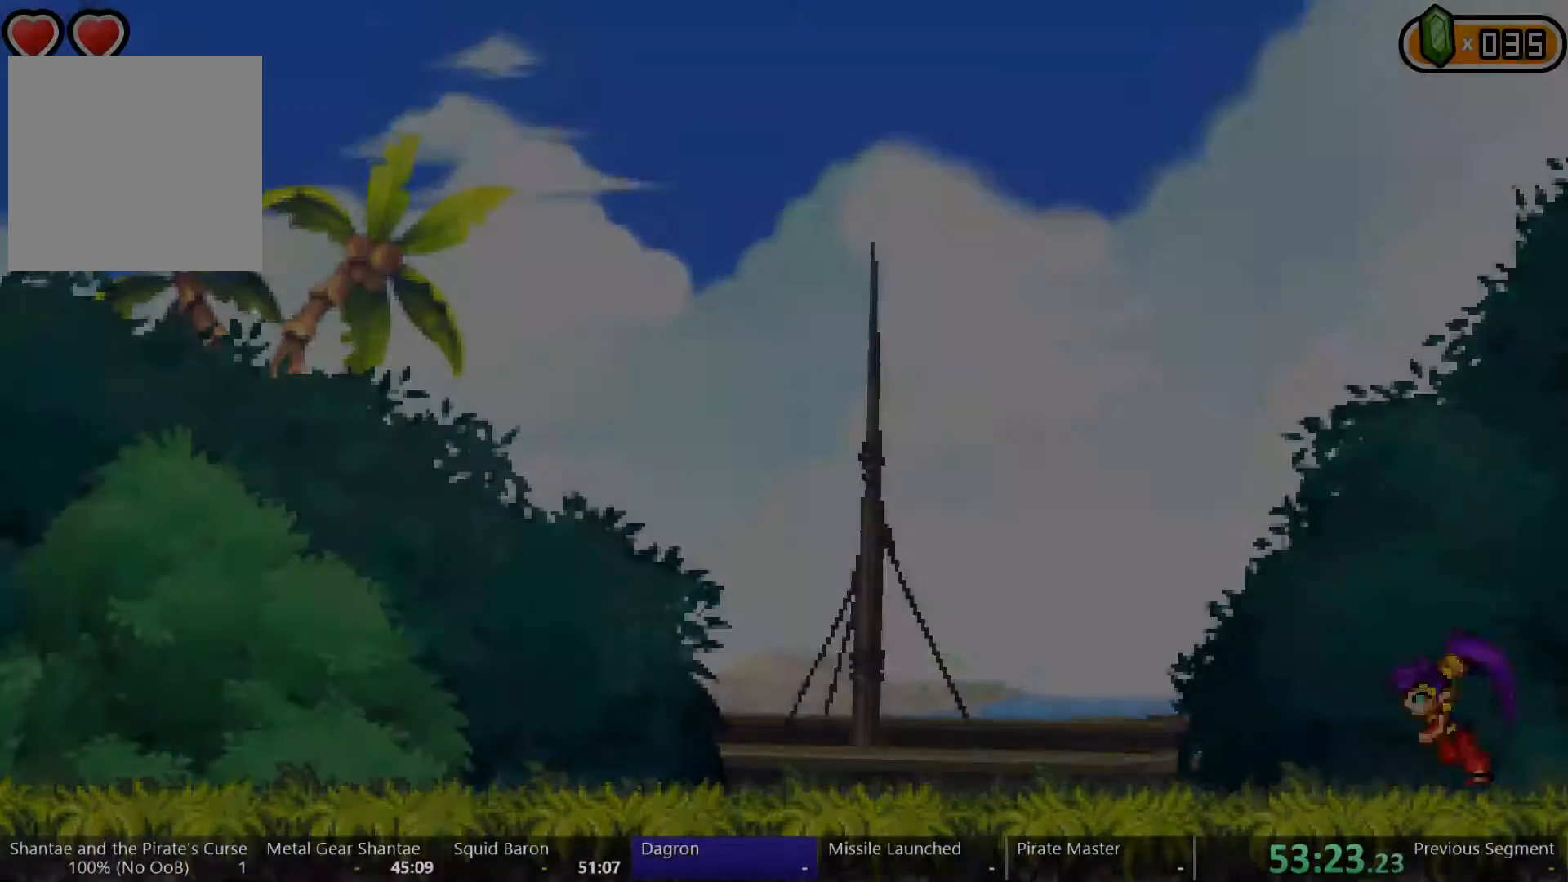
{"buttons": ["Y"], "left_stick": "center", "right_stick": "center", "events": []}
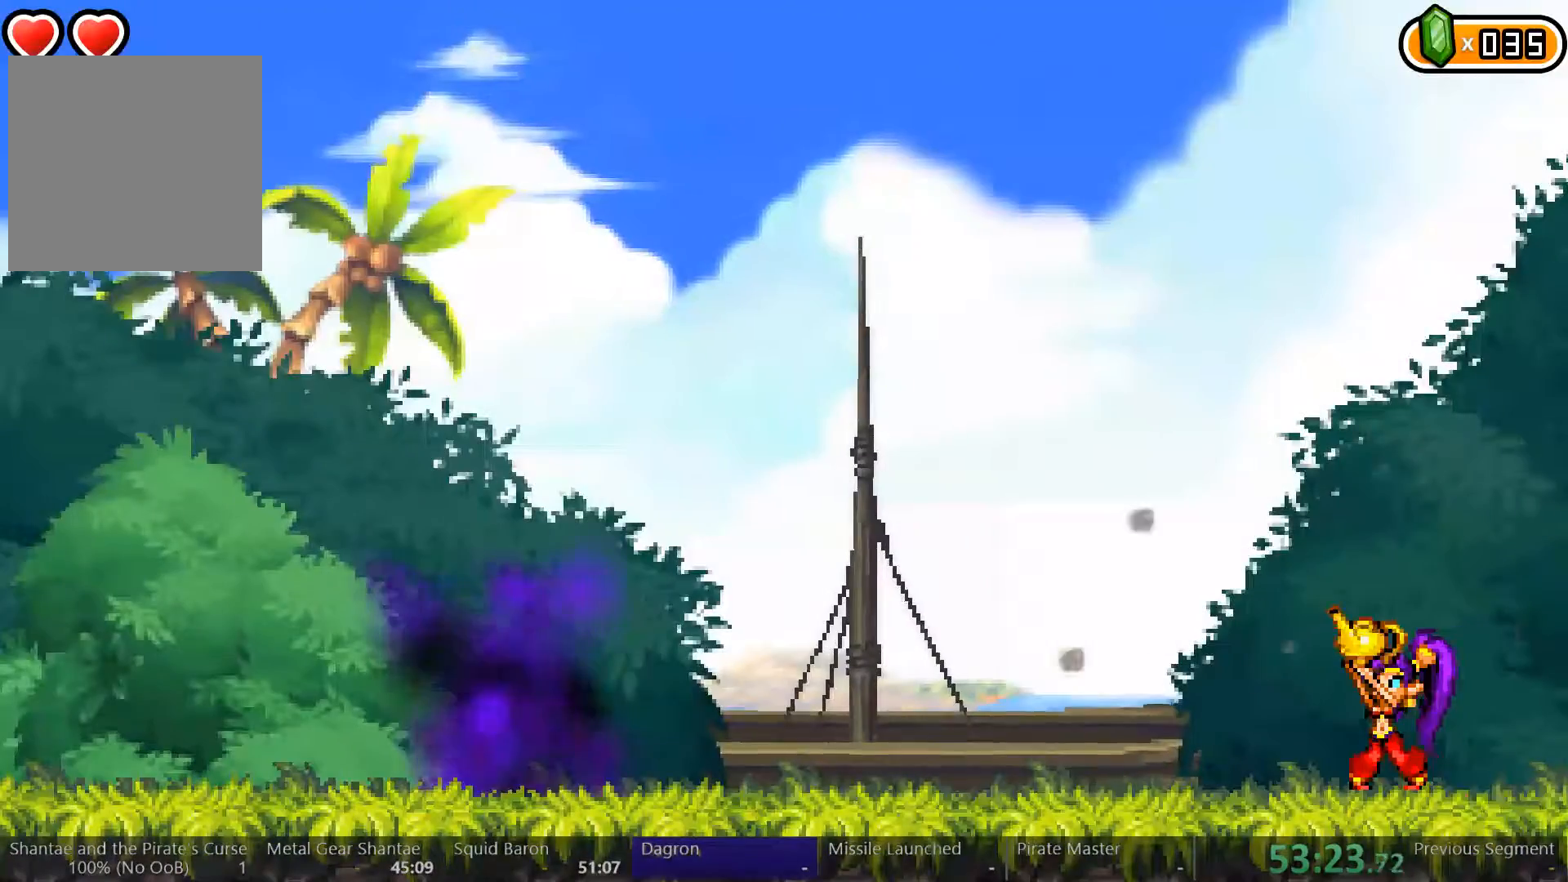
{"buttons": ["Y"], "left_stick": "center", "right_stick": "center", "events": []}
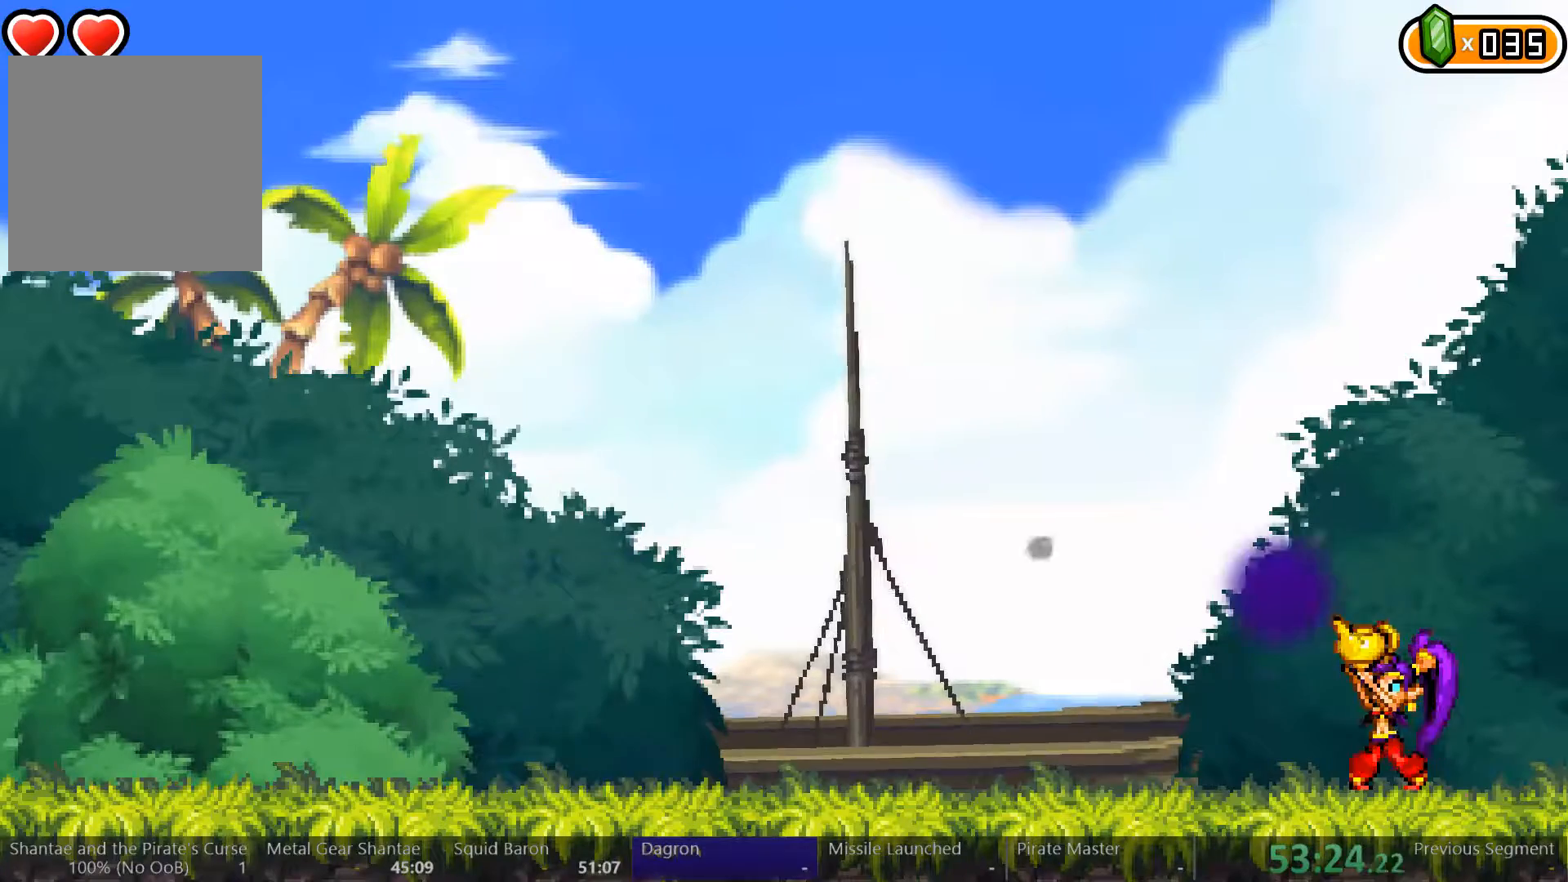
{"buttons": ["Y"], "left_stick": "center", "right_stick": "center", "events": []}
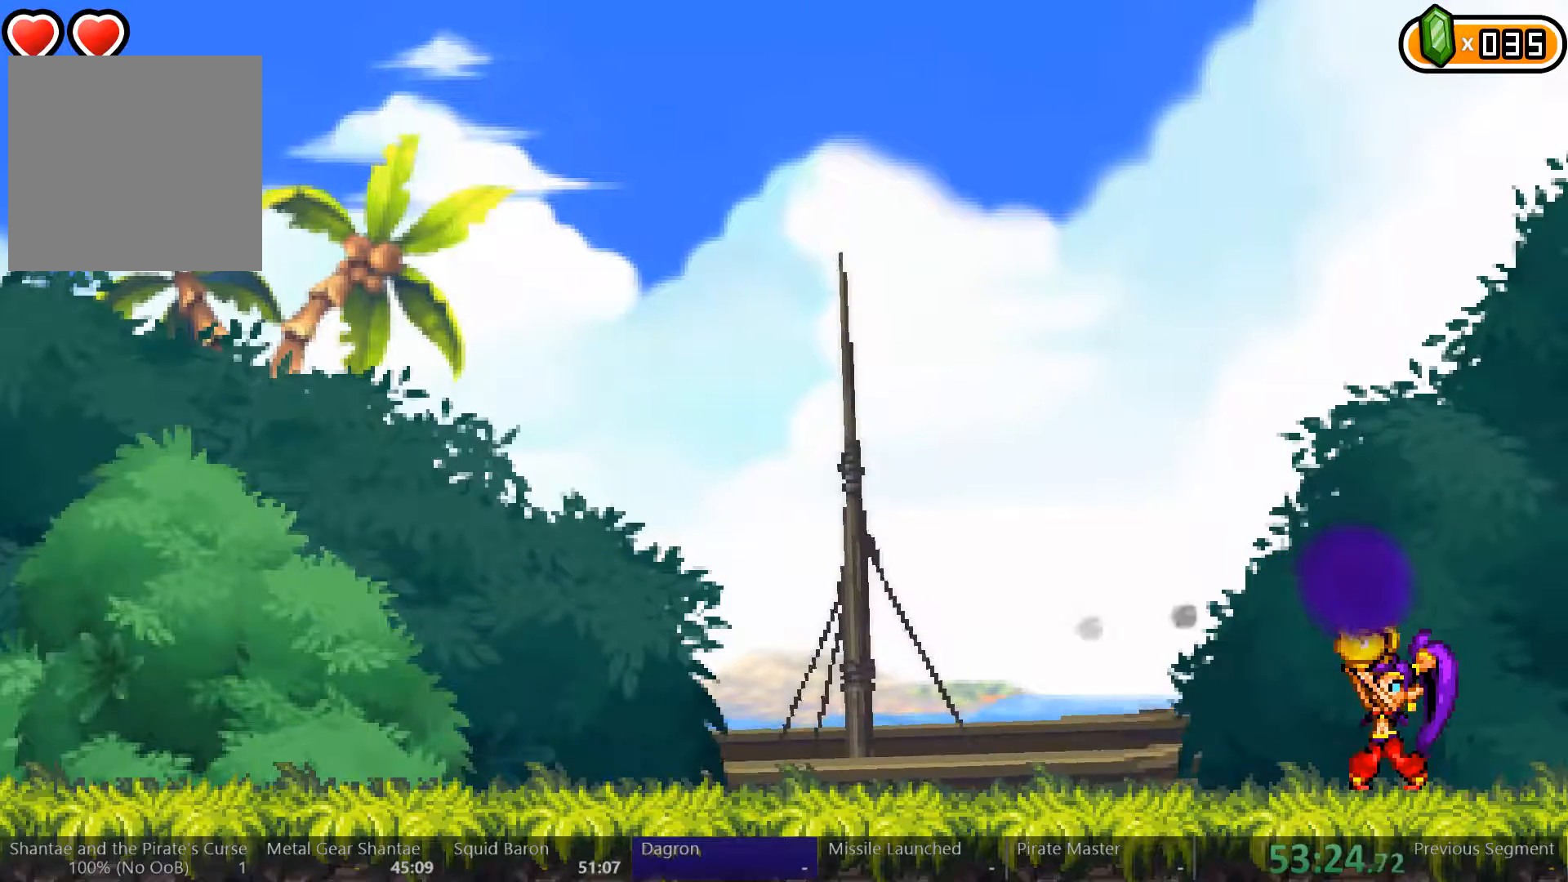
{"buttons": ["Y"], "left_stick": "center", "right_stick": "center", "events": []}
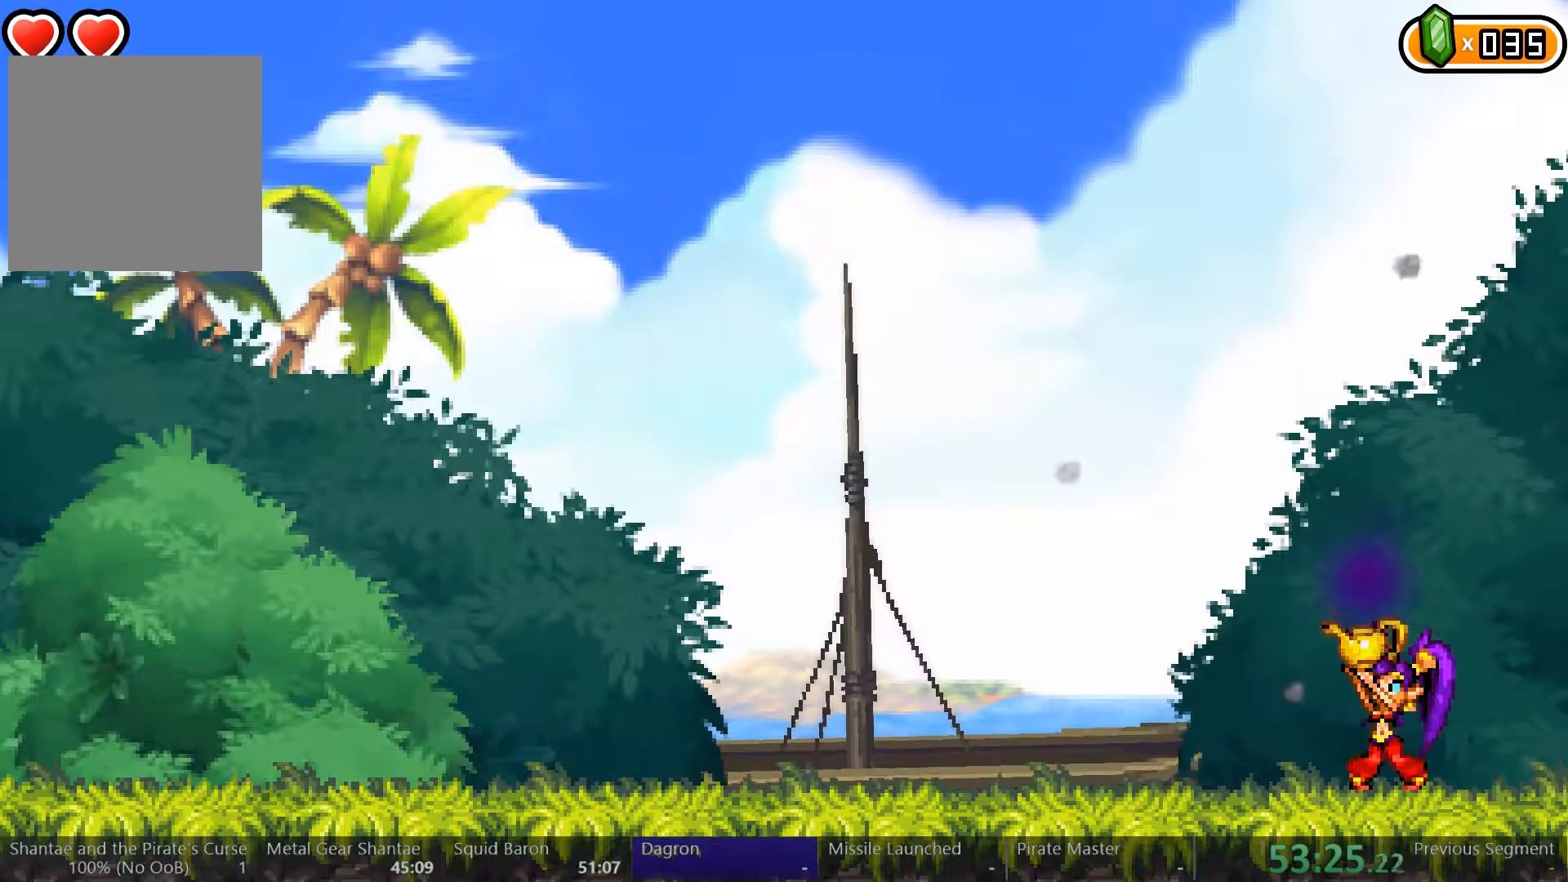
{"buttons": ["Y"], "left_stick": "center", "right_stick": "center", "events": []}
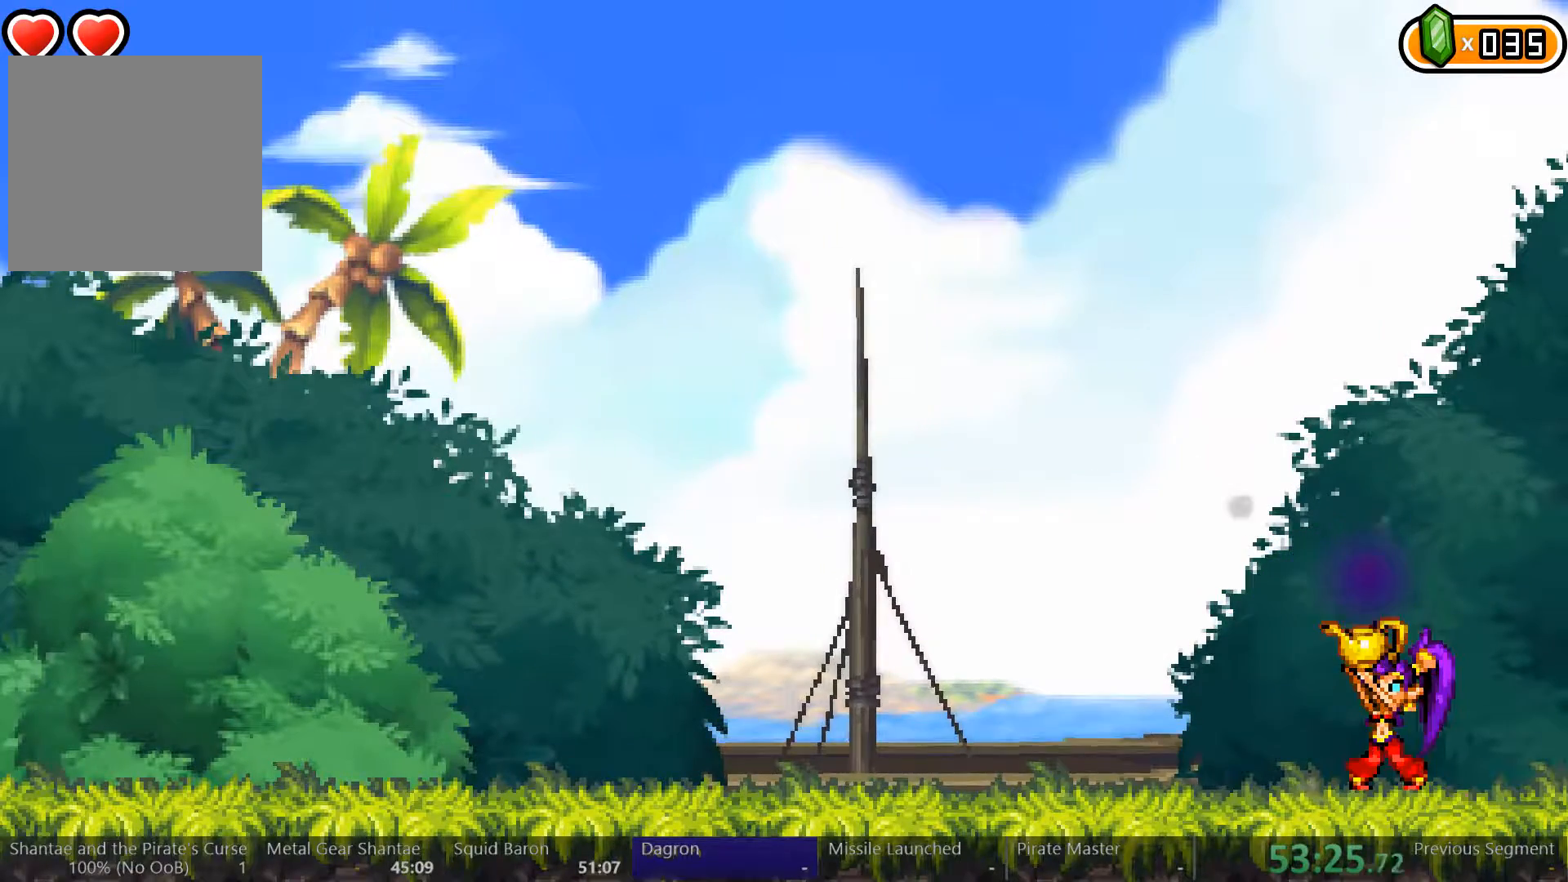
{"buttons": ["Y"], "left_stick": "center", "right_stick": "center", "events": []}
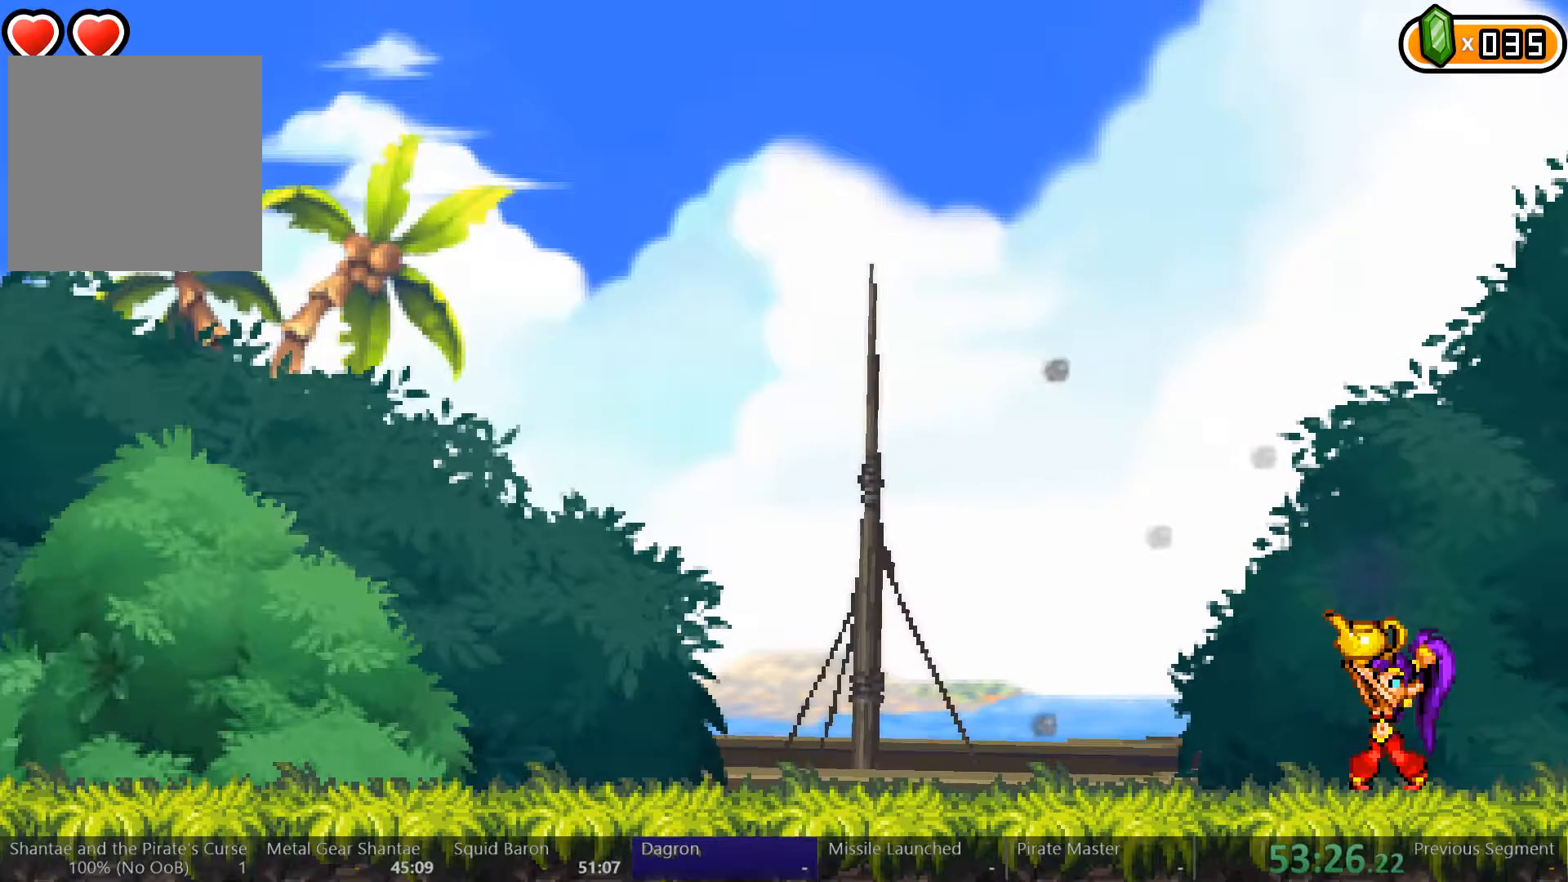
{"buttons": ["Y"], "left_stick": "center", "right_stick": "center", "events": []}
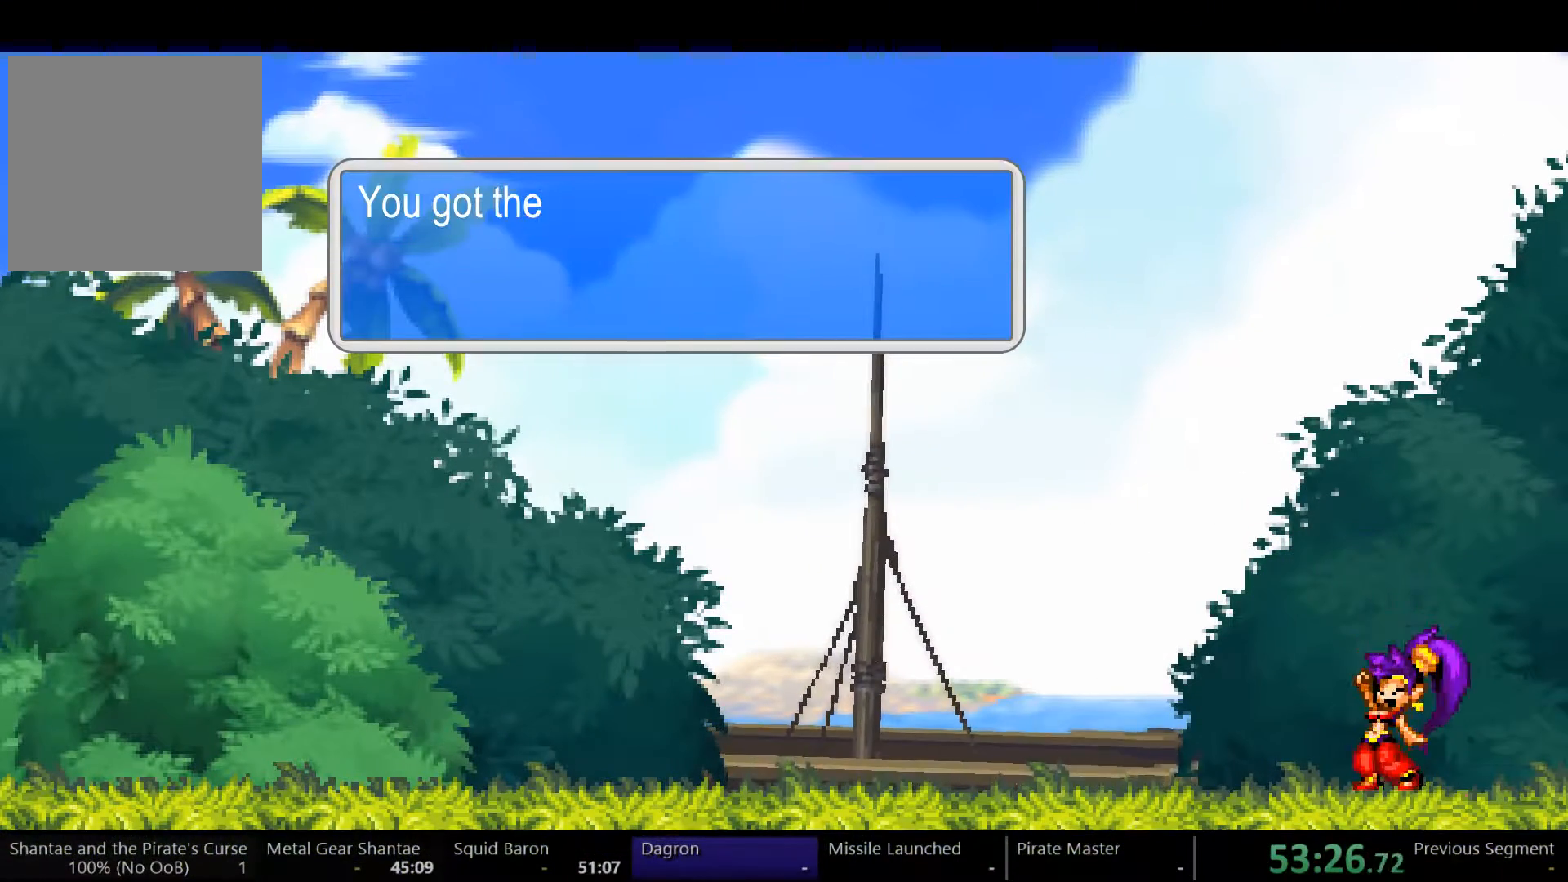
{"buttons": [], "left_stick": "center", "right_stick": "center", "events": [[100, "Y", "up"]]}
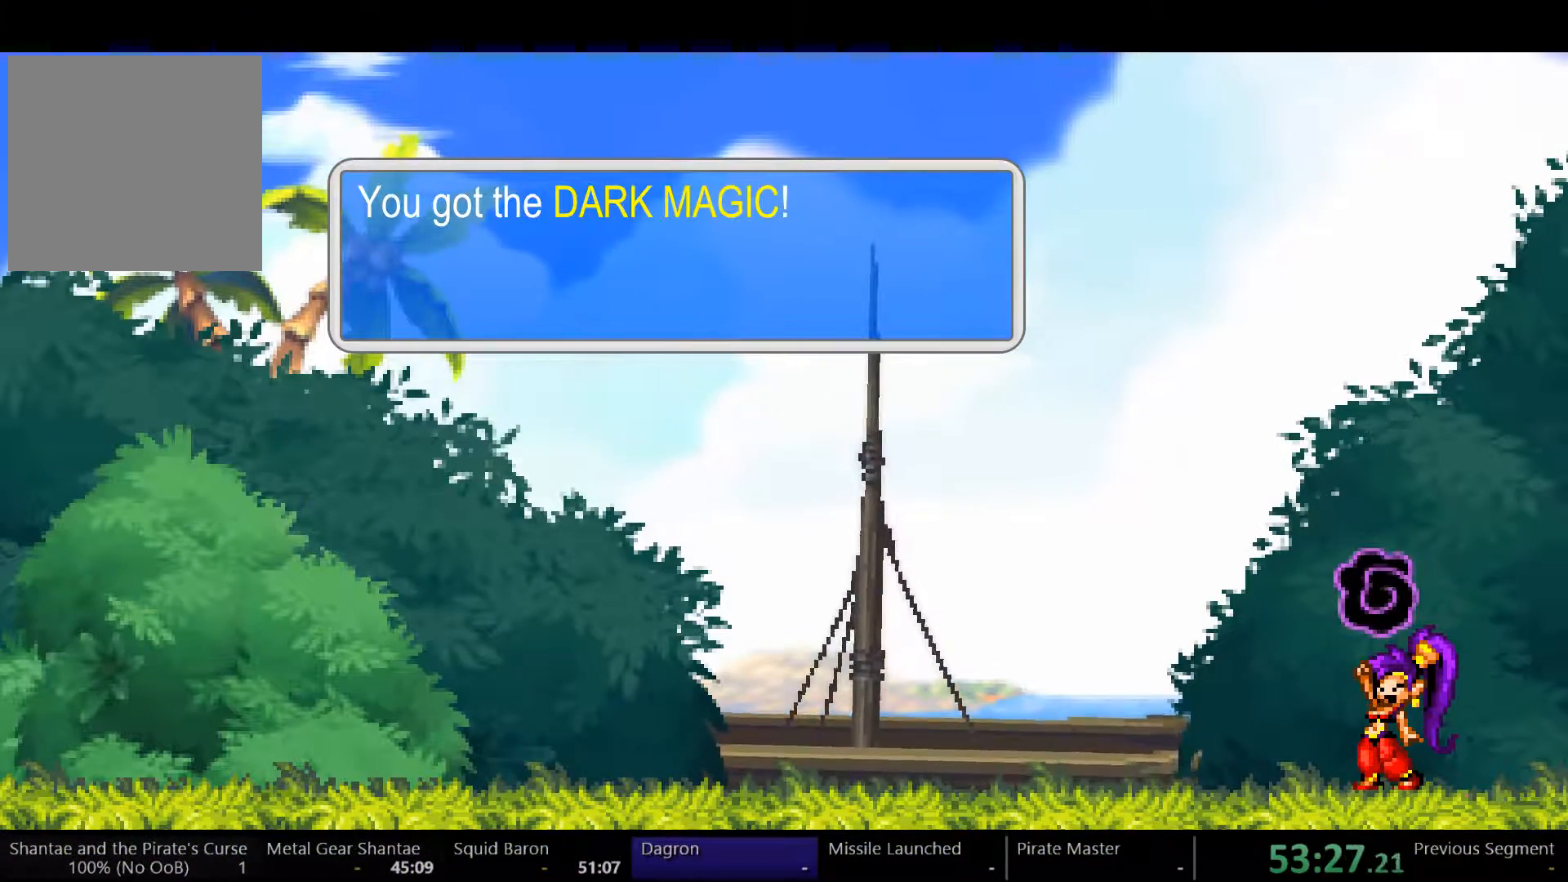
{"buttons": [], "left_stick": "center", "right_stick": "center", "events": [[67, "A", "down"], [100, "A", "up"], [233, "A", "down"], [267, "A", "up"]]}
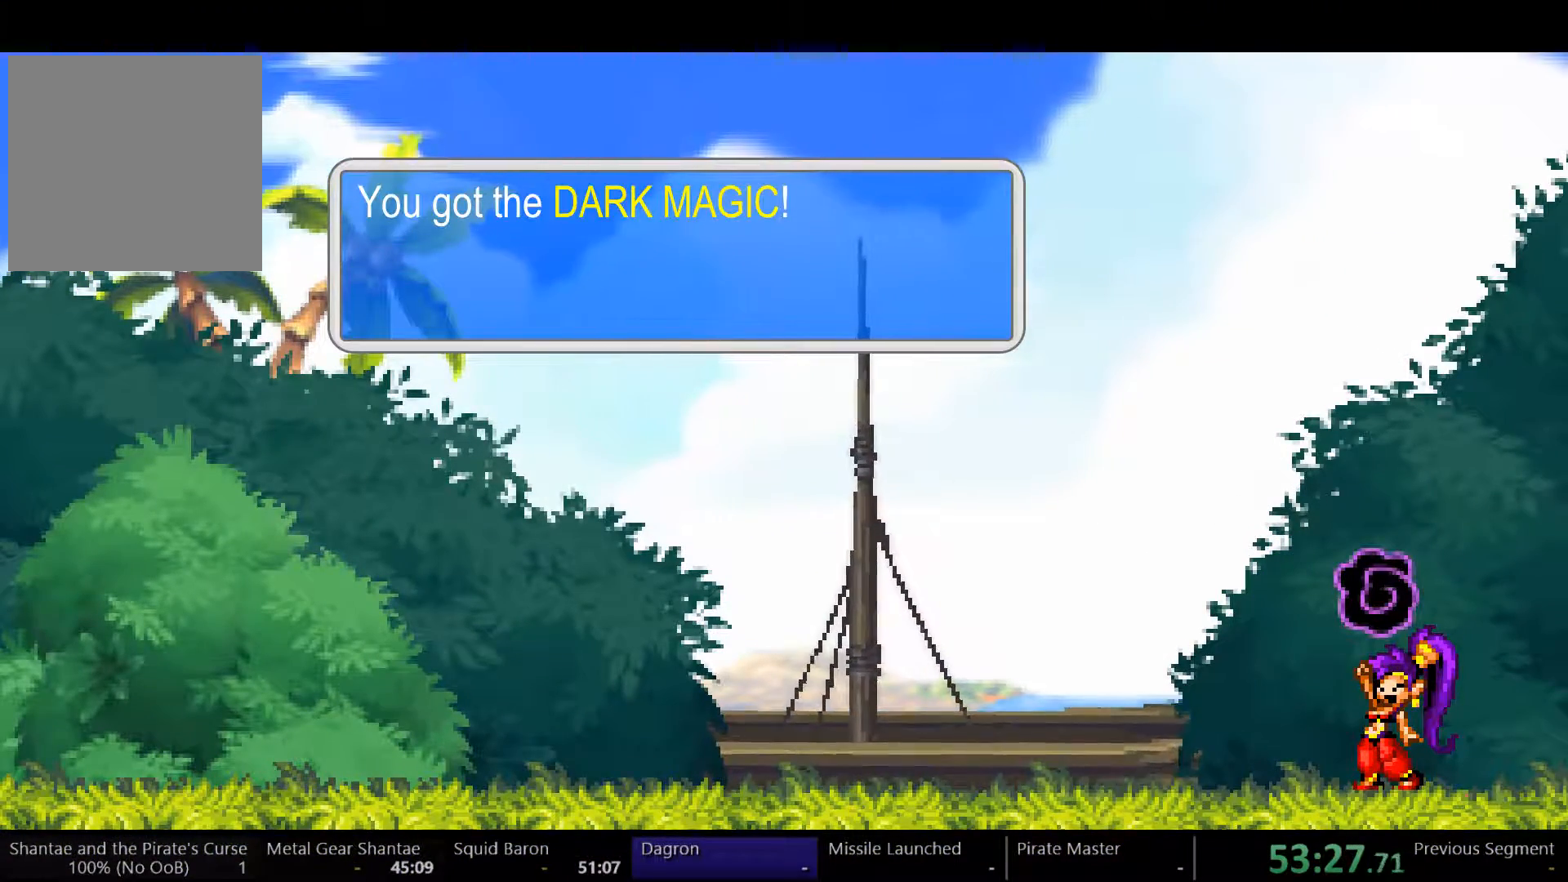
{"buttons": [], "left_stick": "center", "right_stick": "center", "events": [[67, "A", "down"], [100, "A", "up"], [333, "A", "down"], [400, "A", "up"]]}
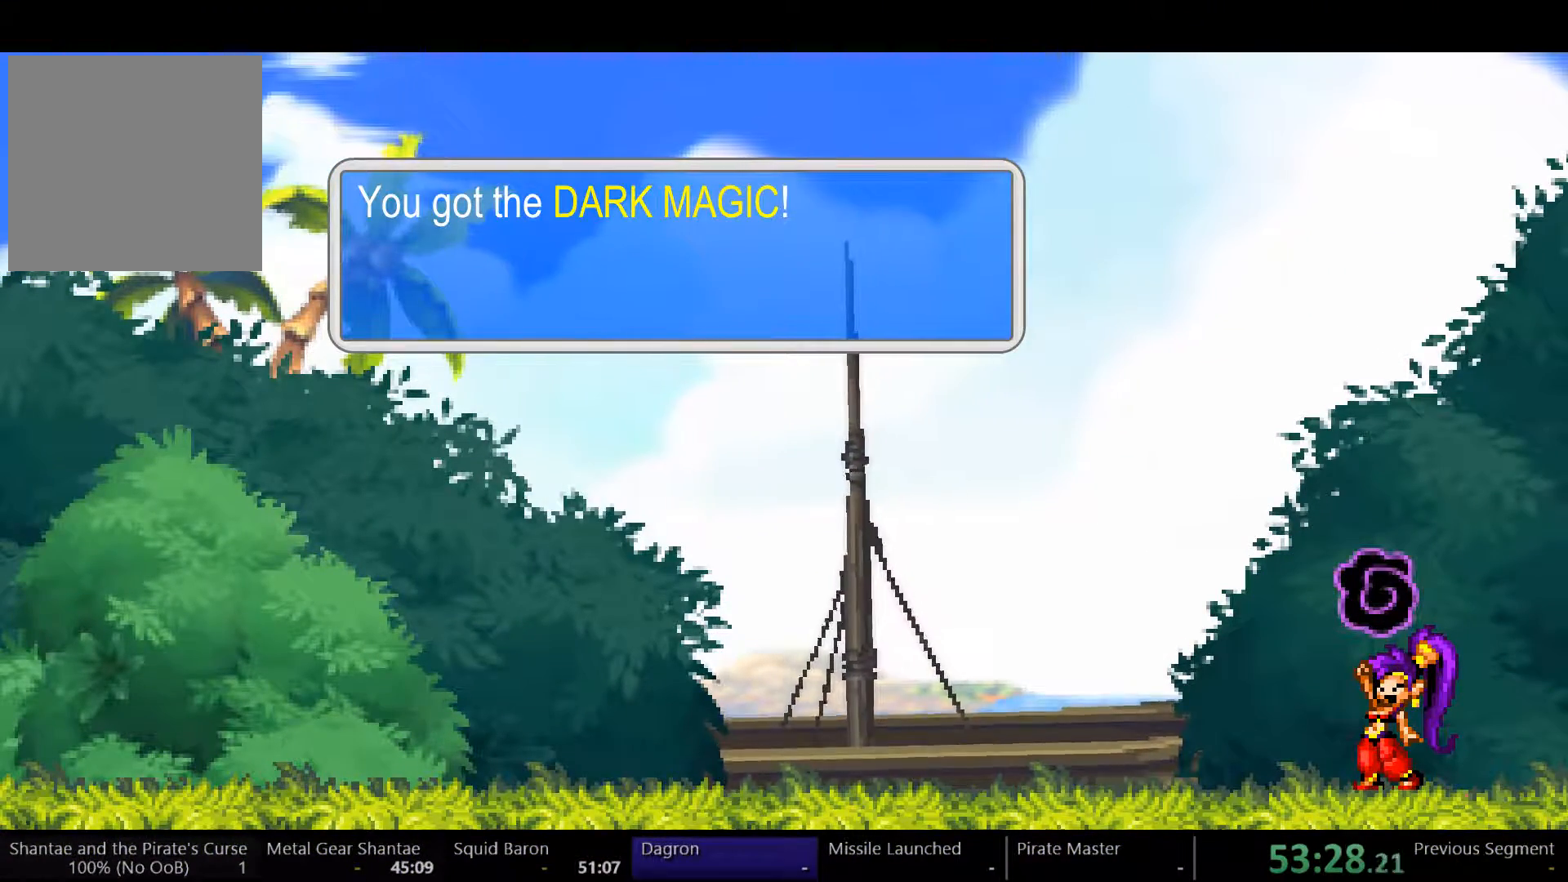
{"buttons": [], "left_stick": "center", "right_stick": "center", "events": [[133, "A", "down"], [267, "A", "up"]]}
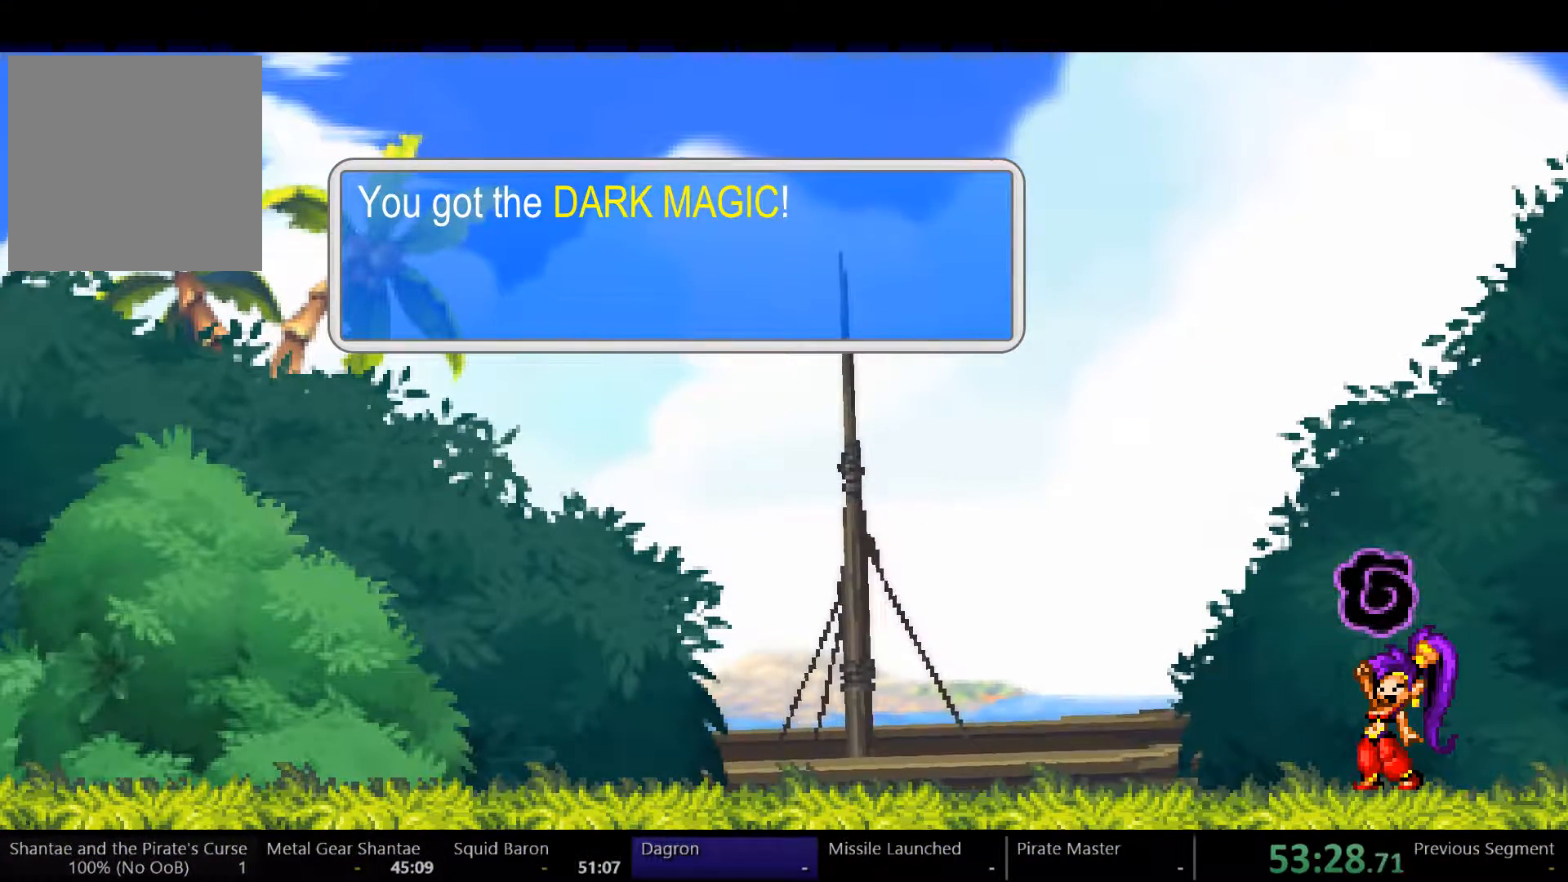
{"buttons": ["L1"], "left_stick": "center", "right_stick": "center", "events": [[167, "R1", "down"], [200, "L1", "down"], [233, "R1", "up"], [267, "L1", "up"], [333, "L1", "down"], [333, "R1", "down"], [400, "R1", "up"], [433, "L1", "up"], [433, "R1", "down"], [467, "L1", "down"], [500, "R1", "up"]]}
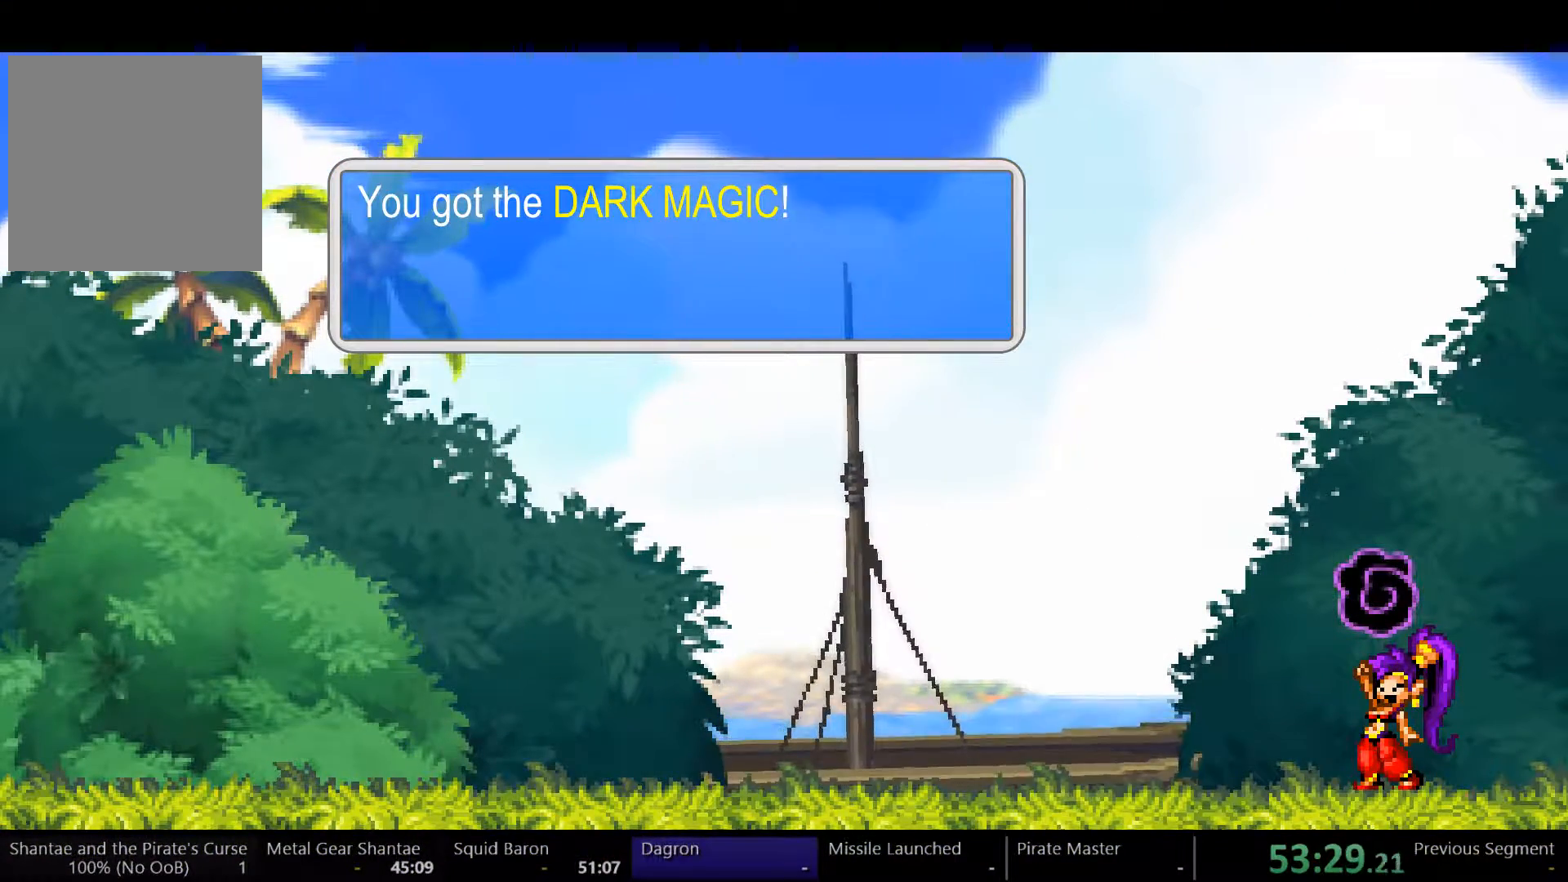
{"buttons": ["L1", "R1"], "left_stick": "center", "right_stick": "center", "events": [[67, "L1", "up"], [67, "R1", "down"], [133, "L1", "down"], [133, "R1", "up"], [167, "L1", "up"], [200, "L1", "down"], [200, "R1", "down"], [300, "L1", "up"], [333, "L1", "down"], [433, "L1", "up"], [433, "R1", "up"], [467, "L1", "down"], [467, "R1", "down"]]}
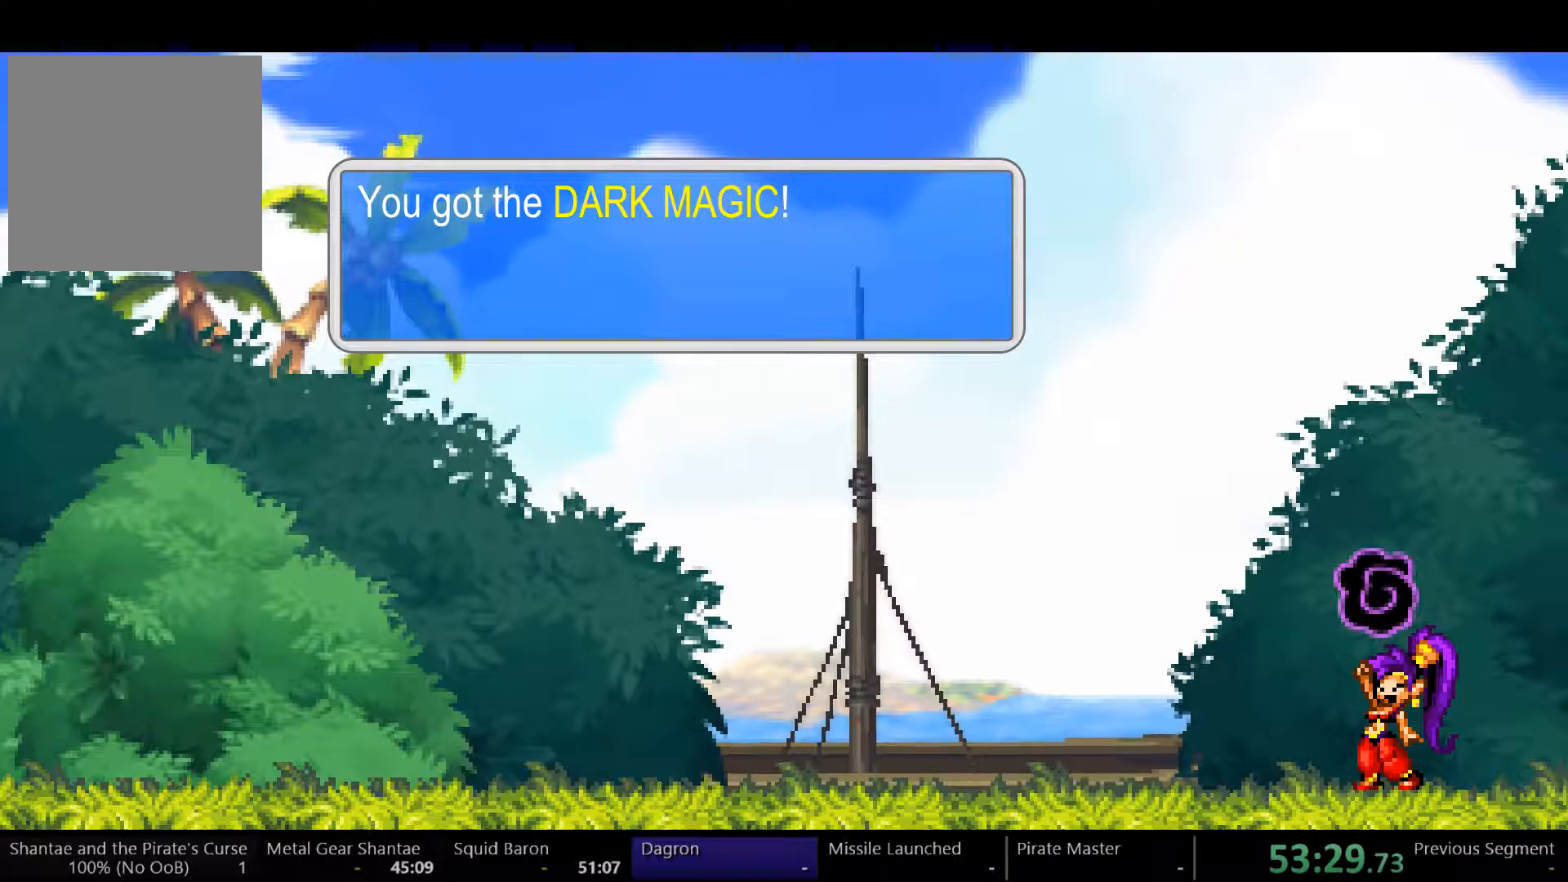
{"buttons": [], "left_stick": "center", "right_stick": "center", "events": [[33, "R1", "up"], [100, "R1", "down"], [167, "L1", "up"], [167, "R1", "up"], [267, "L1", "down"], [267, "R1", "down"], [333, "R1", "up"], [367, "L1", "up"], [400, "R1", "down"], [433, "L1", "down"], [467, "R1", "up"], [500, "L1", "up"]]}
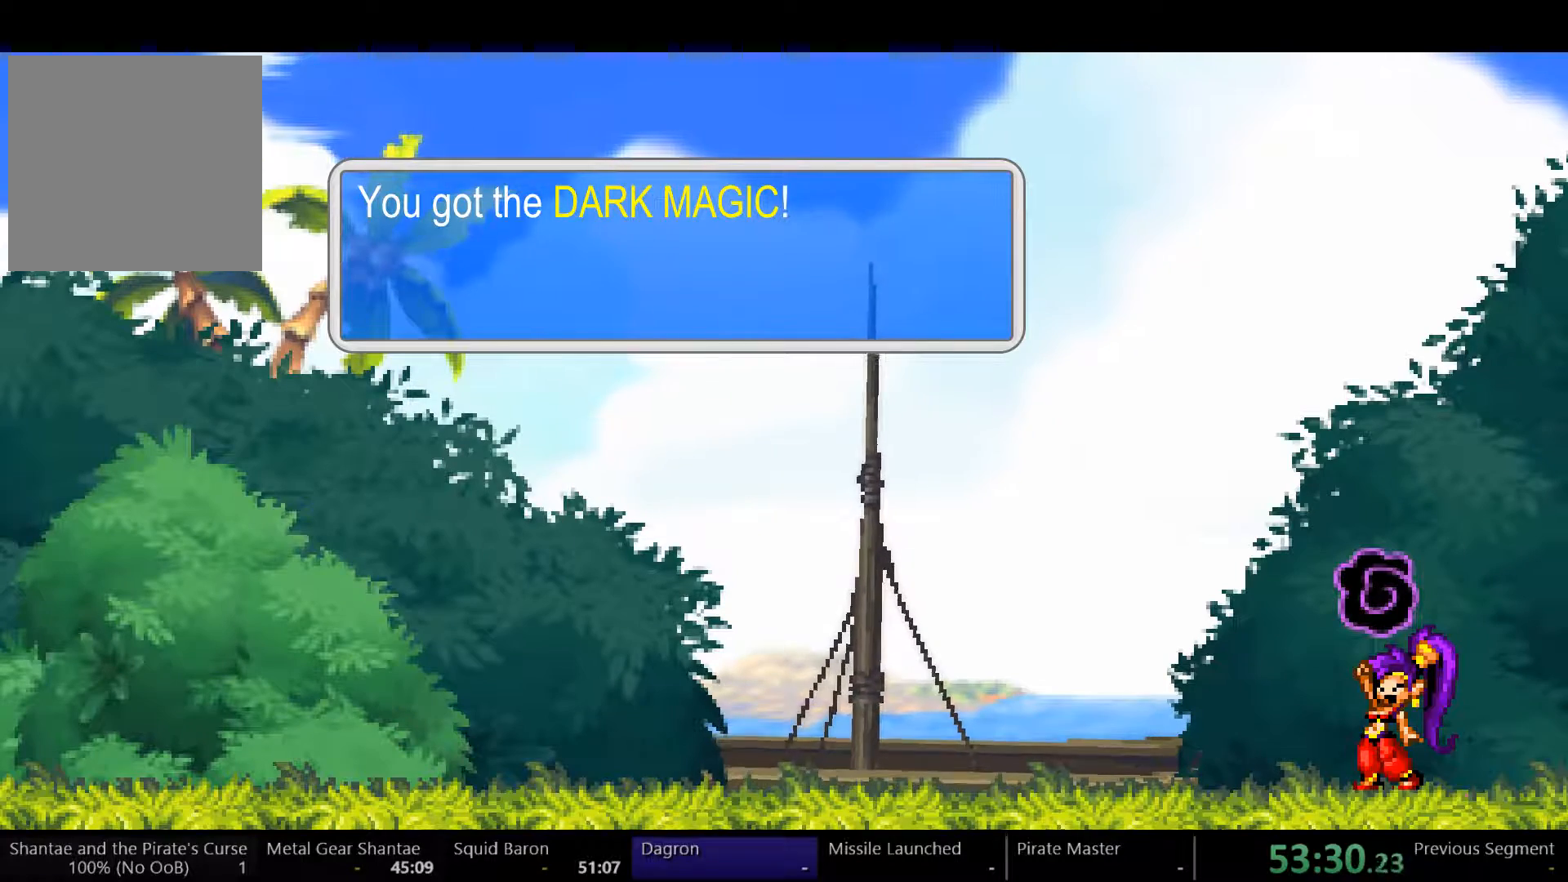
{"buttons": ["L1", "R1"], "left_stick": "center", "right_stick": "center", "events": [[67, "L1", "down"], [133, "L1", "up"], [200, "L1", "down"], [300, "L1", "up"], [333, "R1", "down"], [367, "L1", "down"], [400, "R1", "up"], [433, "L1", "up"], [467, "R1", "down"], [500, "L1", "down"]]}
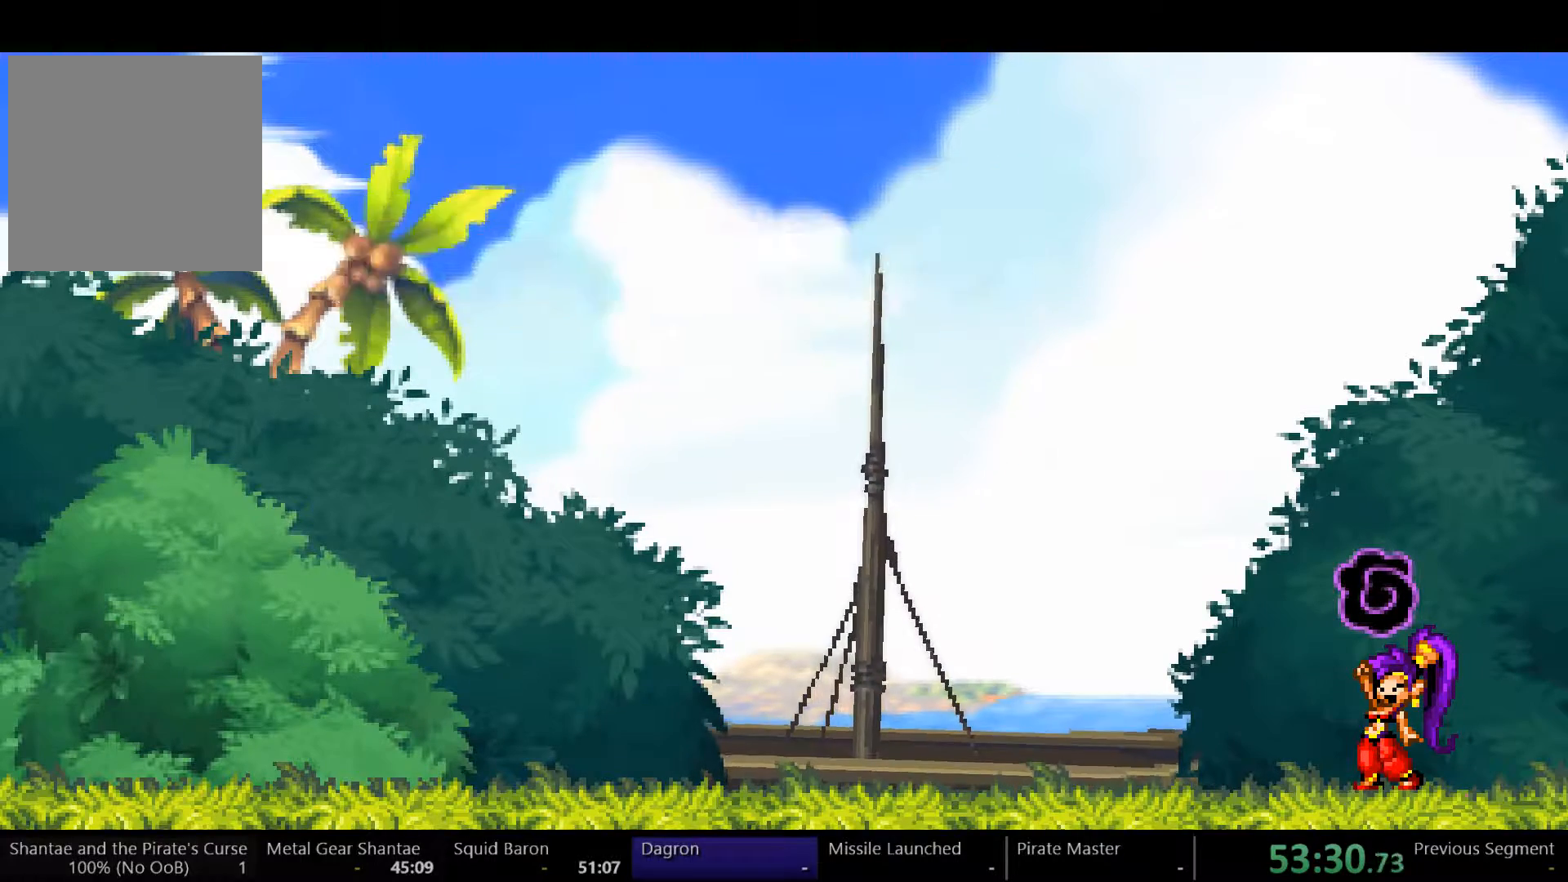
{"buttons": ["A"], "left_stick": "center", "right_stick": "center", "events": [[33, "R1", "up"], [67, "L1", "up"], [100, "R1", "down"], [133, "L1", "down"], [167, "L1", "up"], [200, "R1", "up"], [233, "L1", "down"], [267, "R1", "down"], [367, "L1", "up"], [367, "R1", "up"], [467, "A", "down"]]}
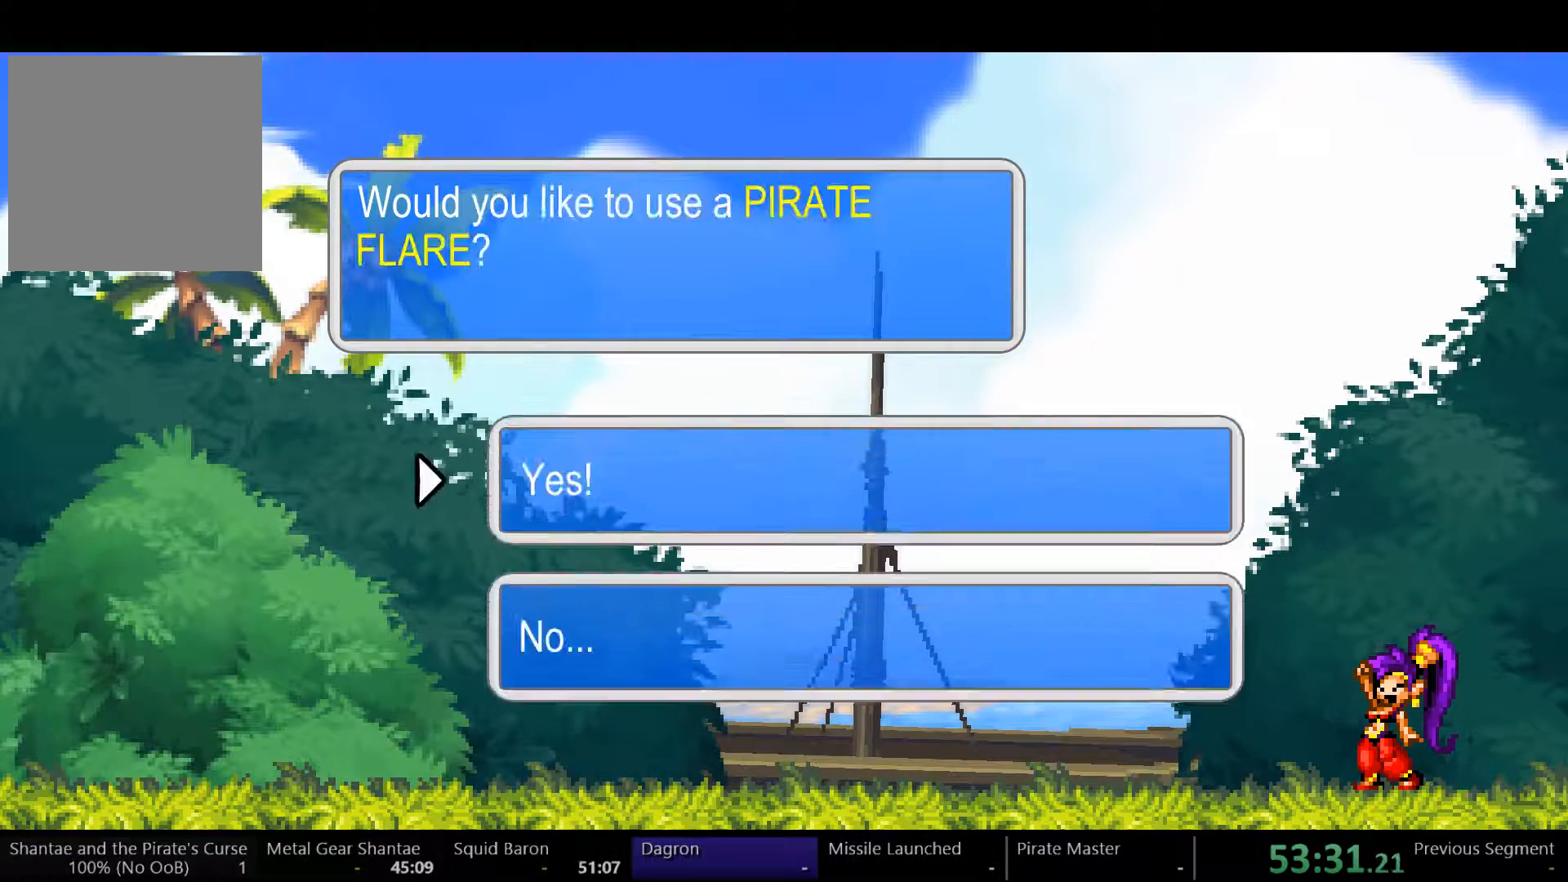
{"buttons": ["A"], "left_stick": "center", "right_stick": "center", "events": [[67, "A", "up"], [100, "A", "down"], [200, "A", "up"], [233, "A", "down"], [333, "A", "up"], [367, "A", "down"], [433, "A", "up"], [500, "A", "down"]]}
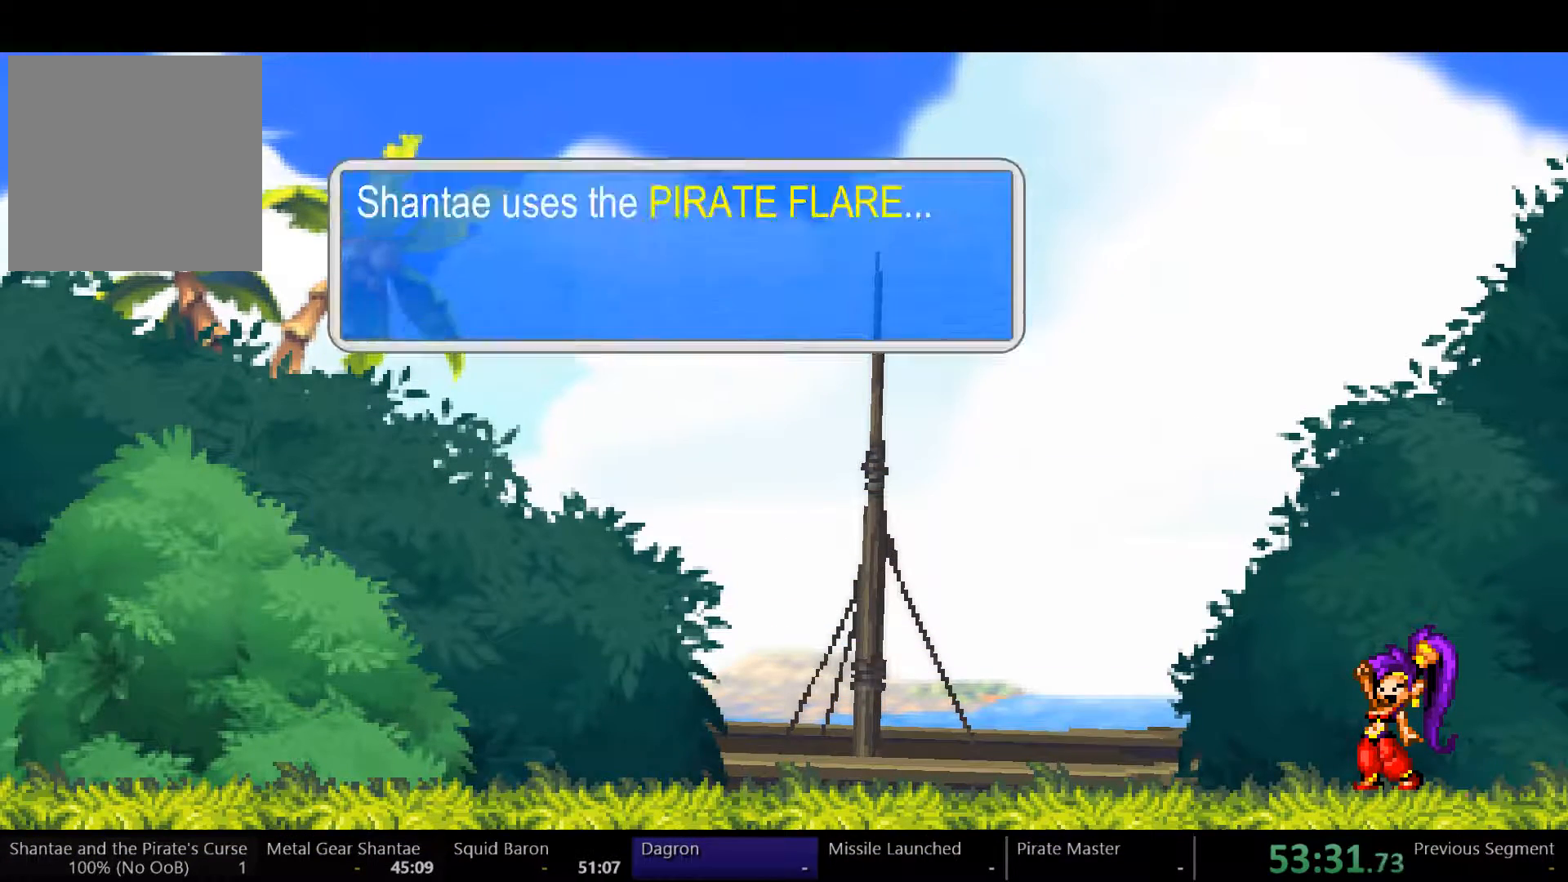
{"buttons": ["B"], "left_stick": "center", "right_stick": "center", "events": [[67, "A", "up"], [133, "A", "down"], [200, "A", "up"], [267, "A", "down"], [367, "A", "up"], [500, "B", "down"]]}
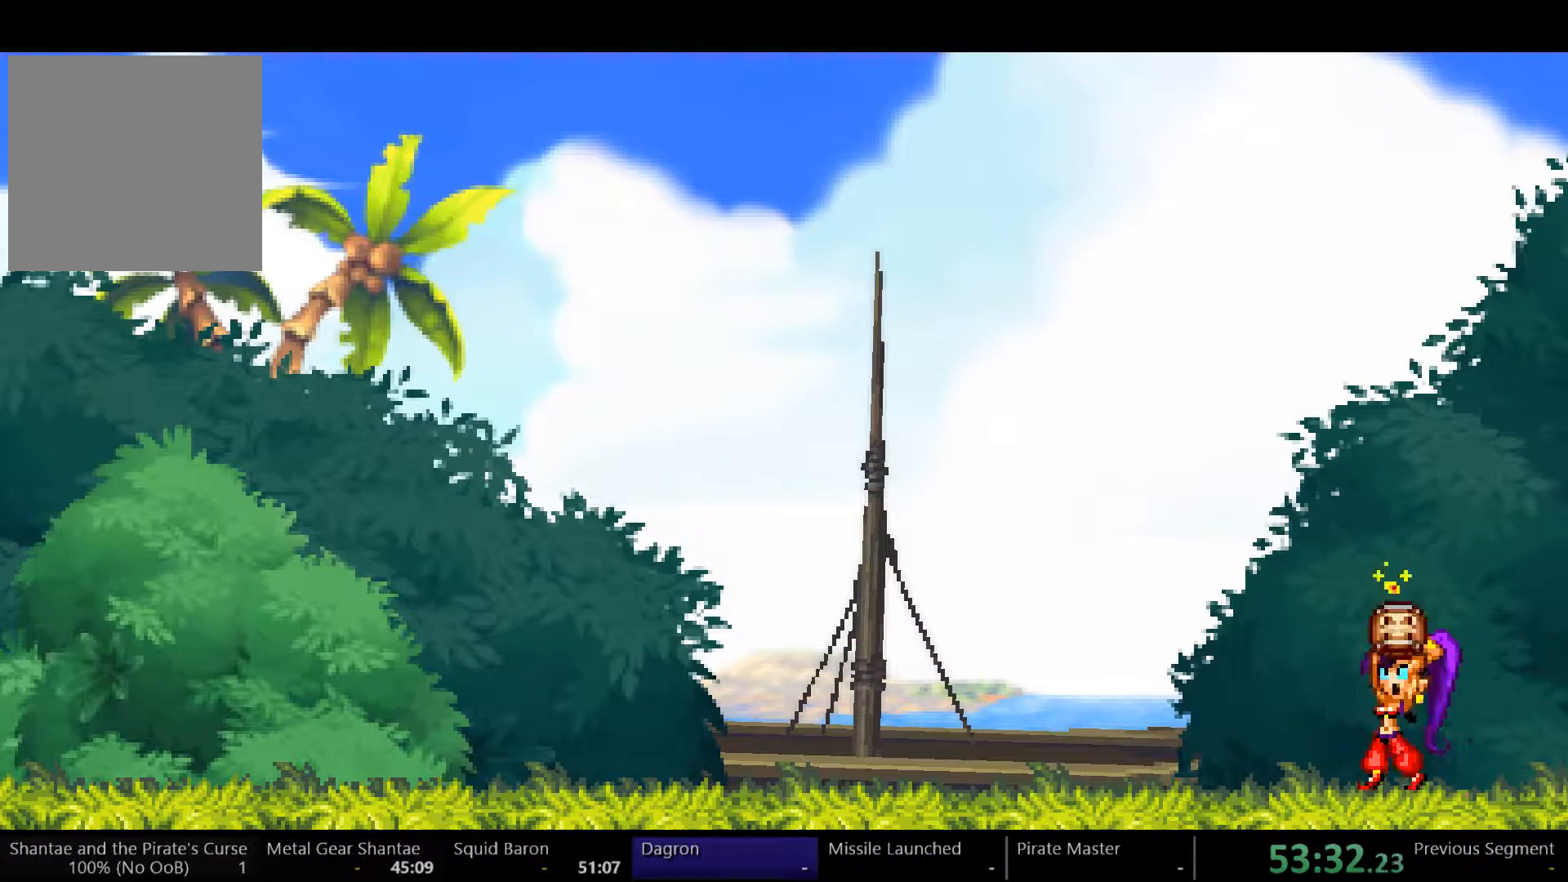
{"buttons": ["B"], "left_stick": "center", "right_stick": "center", "events": [[67, "B", "up"], [133, "B", "down"], [200, "B", "up"], [267, "B", "down"], [333, "B", "up"], [367, "B", "down"], [467, "B", "up"], [500, "B", "down"]]}
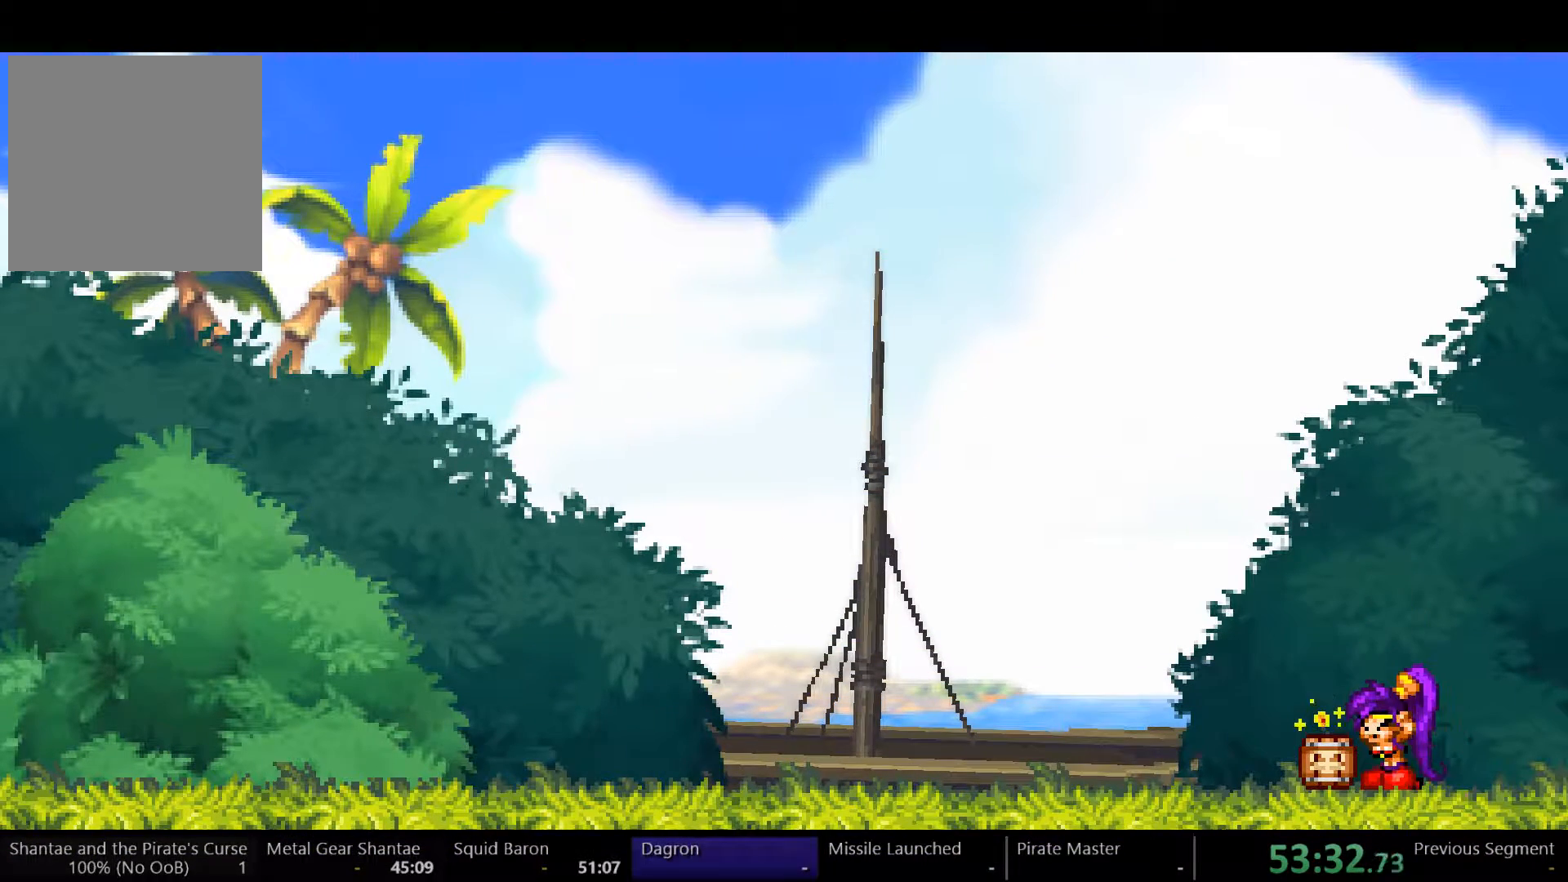
{"buttons": [], "left_stick": "center", "right_stick": "center", "events": [[67, "B", "up"], [133, "B", "down"], [200, "B", "up"], [267, "B", "down"], [333, "B", "up"], [400, "B", "down"], [467, "B", "up"]]}
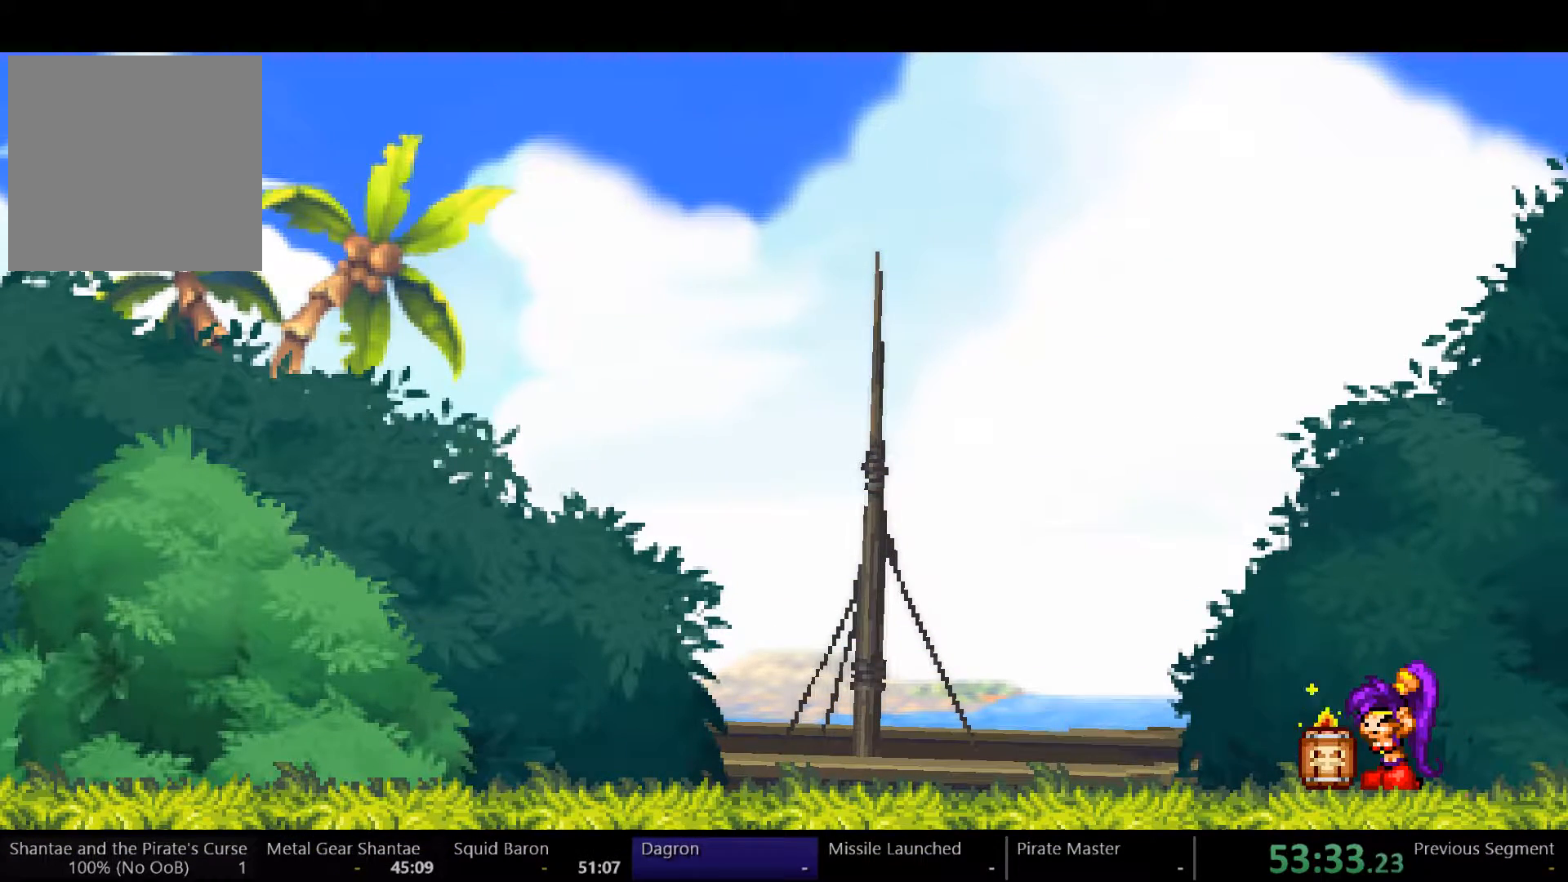
{"buttons": ["B"], "left_stick": "center", "right_stick": "center", "events": [[33, "B", "down"], [133, "B", "up"], [200, "B", "down"], [267, "B", "up"], [333, "B", "down"], [400, "B", "up"], [467, "B", "down"]]}
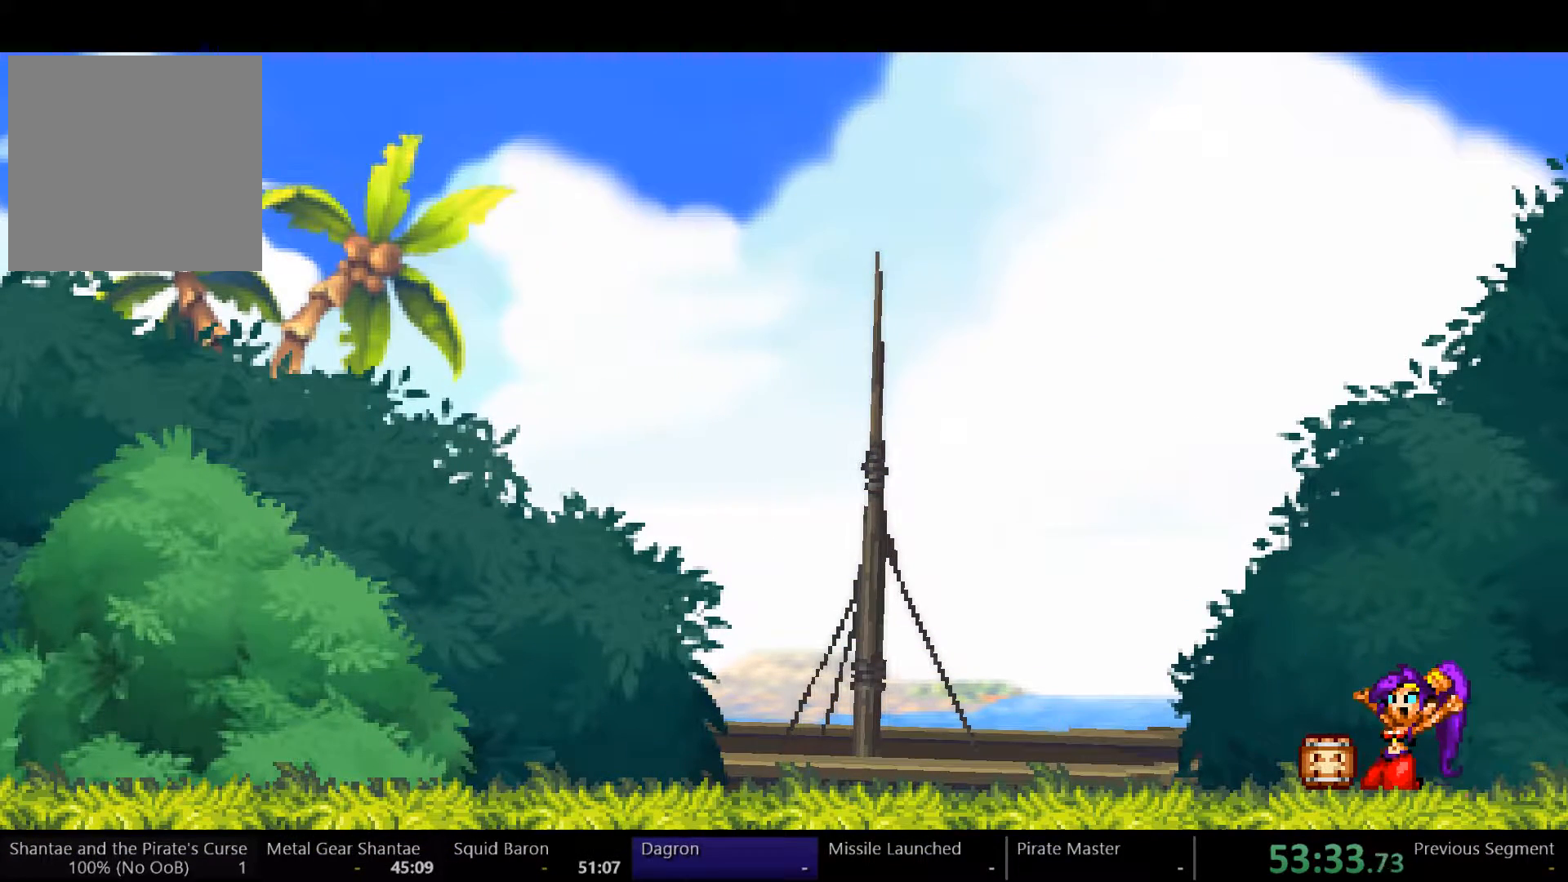
{"buttons": [], "left_stick": "center", "right_stick": "center", "events": [[33, "B", "up"], [100, "B", "down"], [200, "B", "up"], [267, "B", "down"], [333, "B", "up"], [400, "B", "down"], [467, "B", "up"]]}
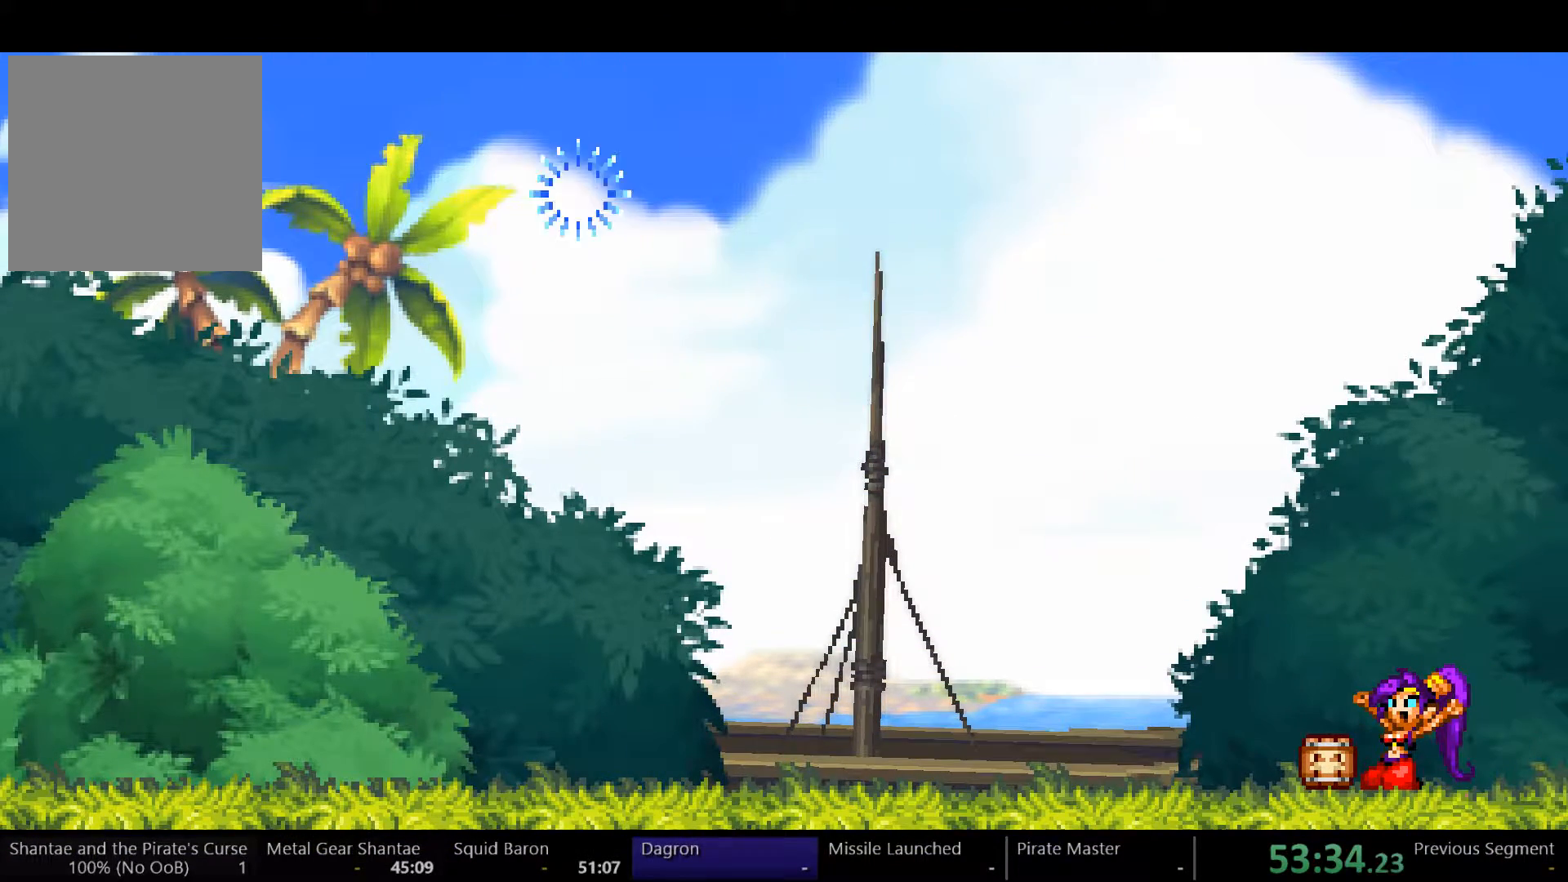
{"buttons": ["B"], "left_stick": "center", "right_stick": "center", "events": [[67, "B", "down"], [100, "B", "up"], [200, "B", "down"], [233, "B", "up"], [333, "B", "down"], [367, "B", "up"], [467, "B", "down"]]}
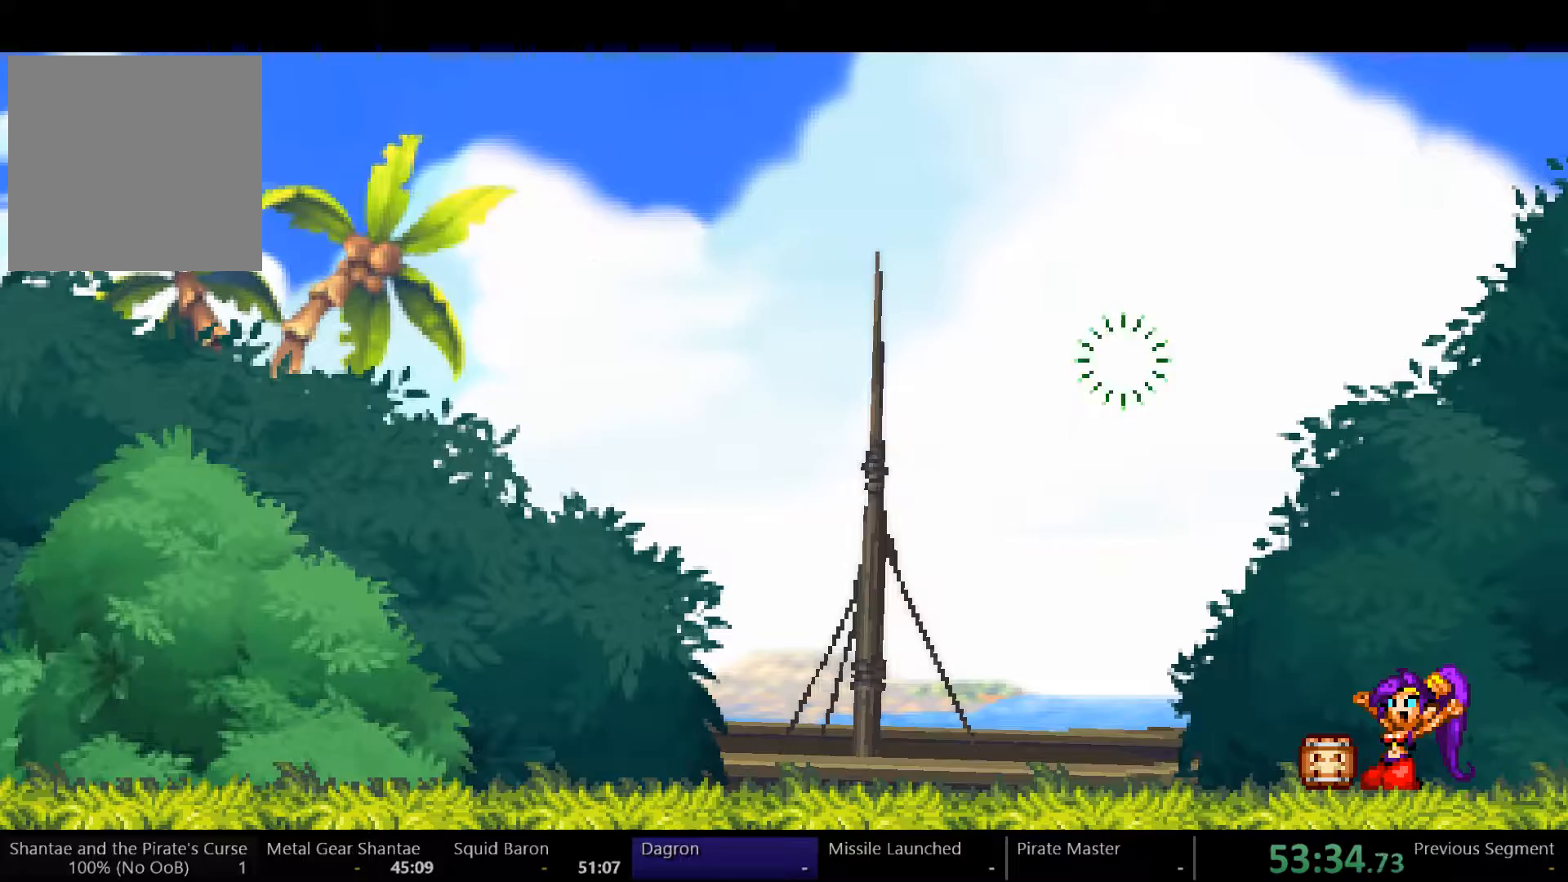
{"buttons": [], "left_stick": "center", "right_stick": "center", "events": [[33, "B", "up"], [100, "B", "down"], [167, "B", "up"], [233, "B", "down"], [300, "B", "up"], [400, "B", "down"], [433, "B", "up"]]}
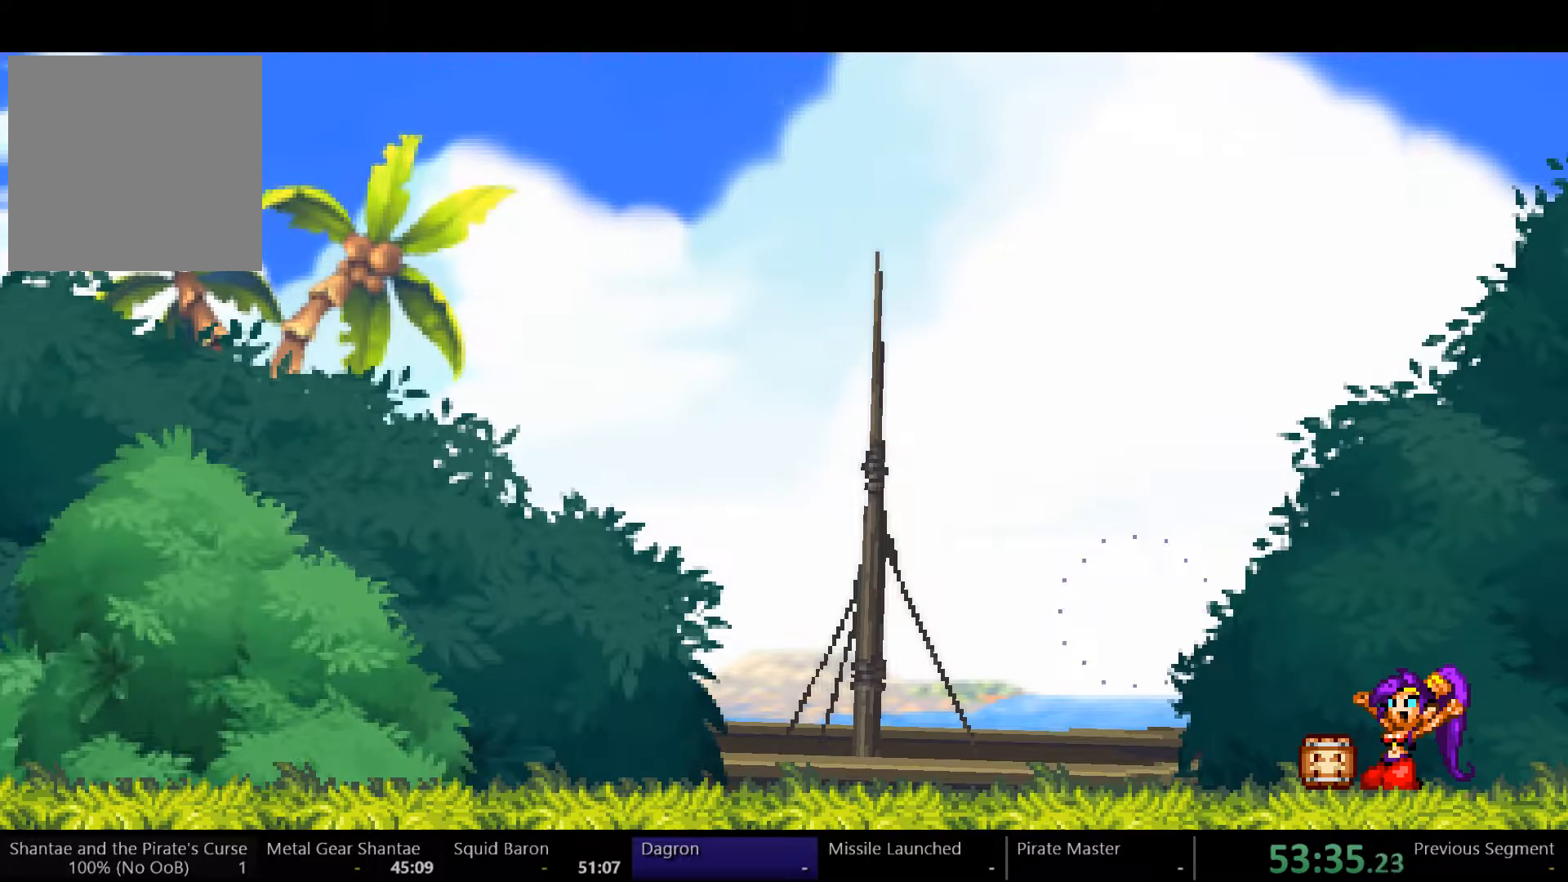
{"buttons": ["B"], "left_stick": "center", "right_stick": "center", "events": [[33, "B", "down"], [67, "B", "up"], [200, "B", "down"], [233, "B", "up"], [333, "B", "down"], [367, "B", "up"], [467, "B", "down"]]}
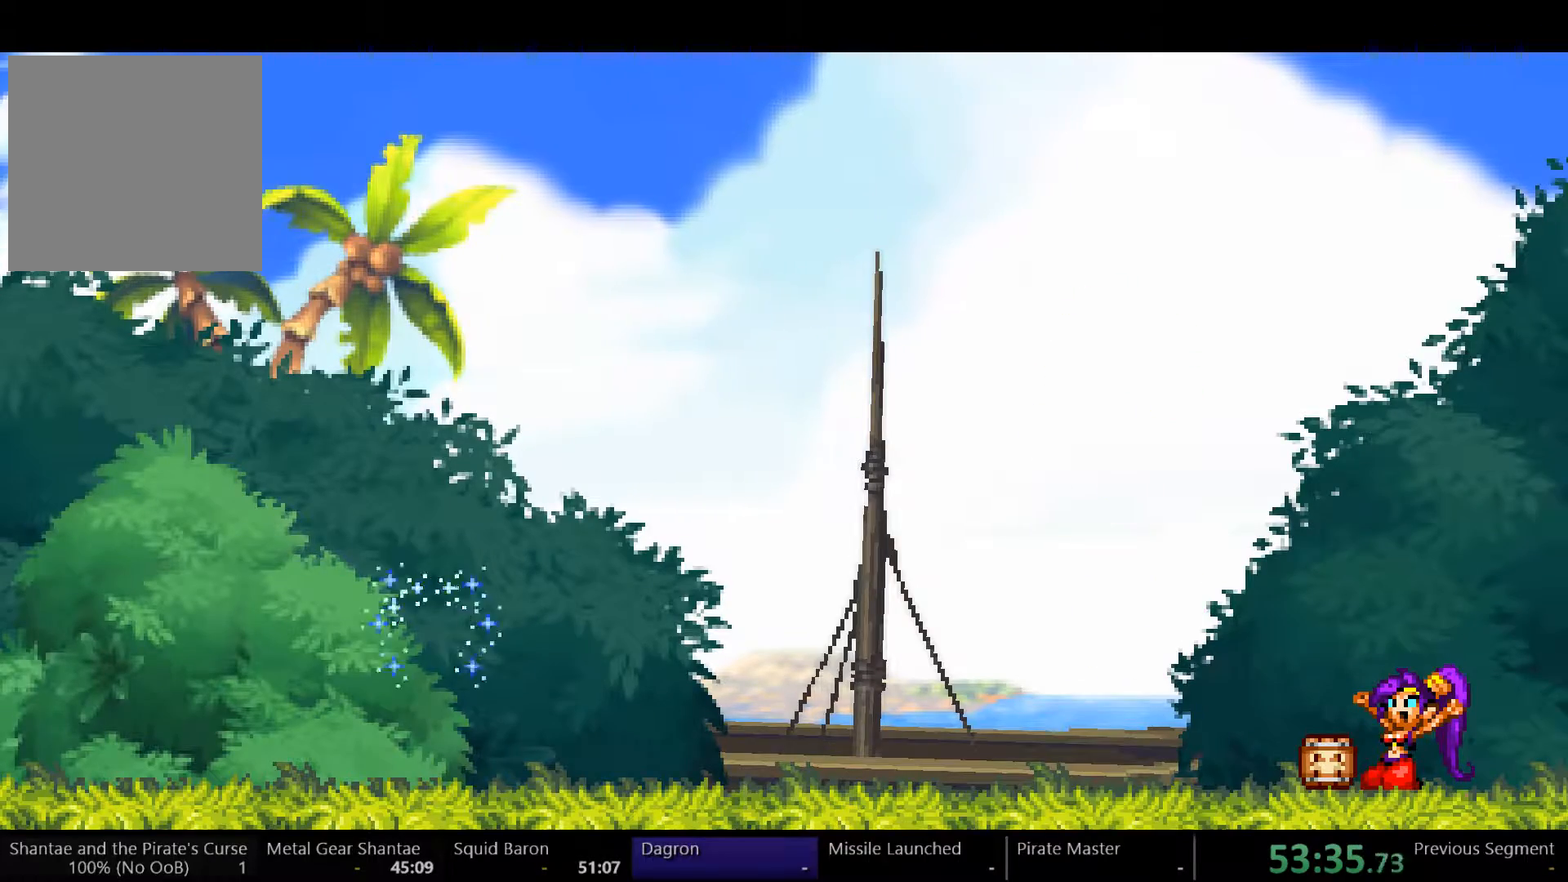
{"buttons": ["B"], "left_stick": "center", "right_stick": "center", "events": [[33, "B", "up"], [100, "B", "down"], [167, "B", "up"], [233, "B", "down"], [300, "B", "up"], [367, "B", "down"], [433, "B", "up"], [500, "B", "down"]]}
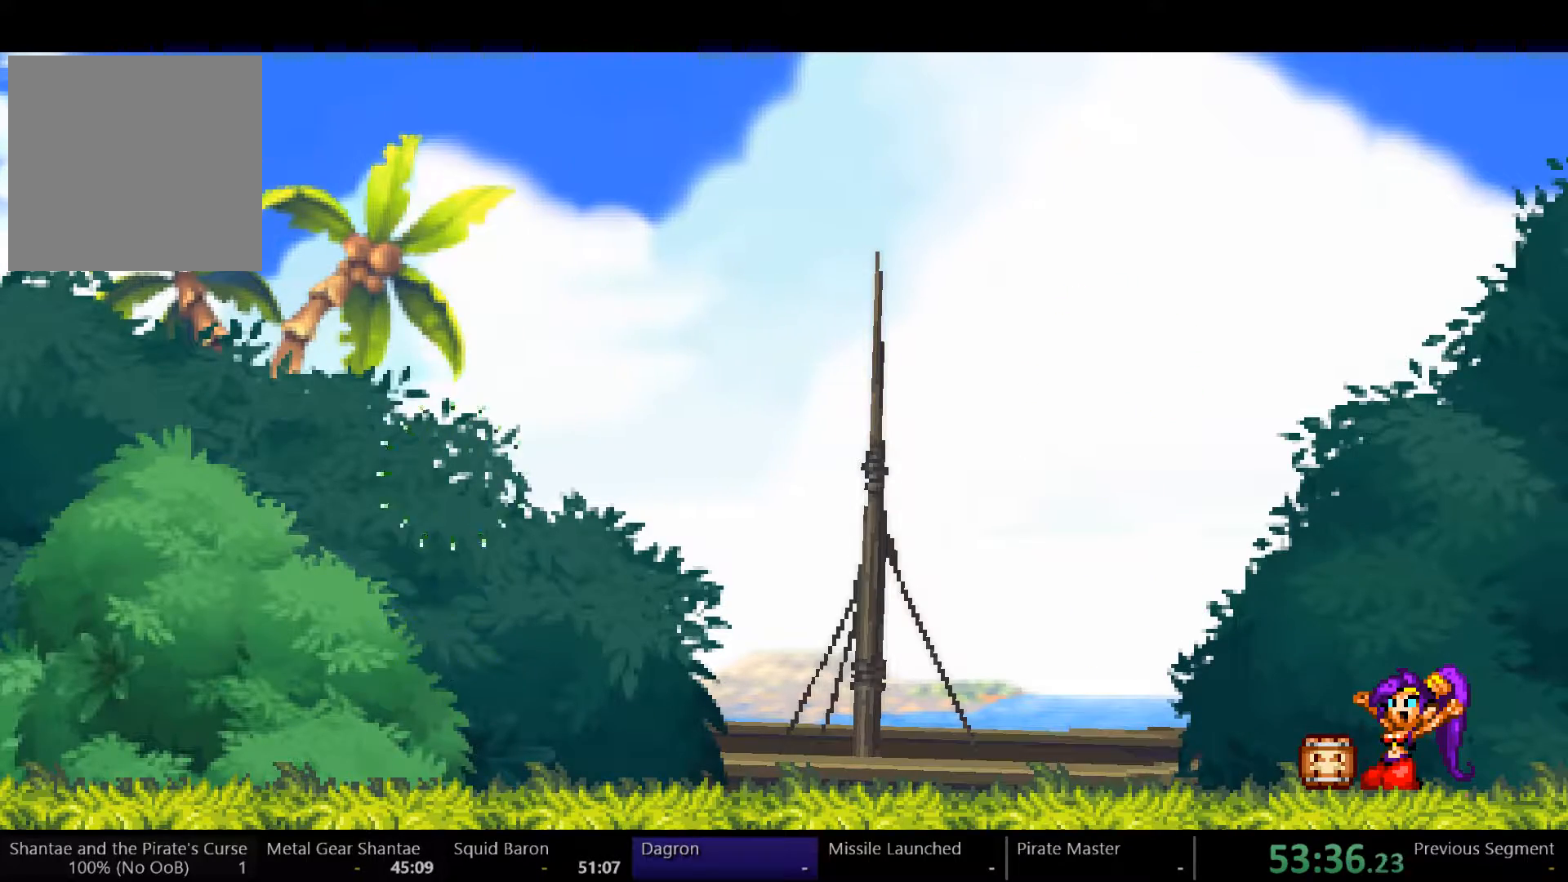
{"buttons": ["B"], "left_stick": "center", "right_stick": "center", "events": [[100, "B", "up"], [167, "B", "down"], [233, "B", "up"], [300, "B", "down"], [367, "B", "up"], [433, "B", "down"]]}